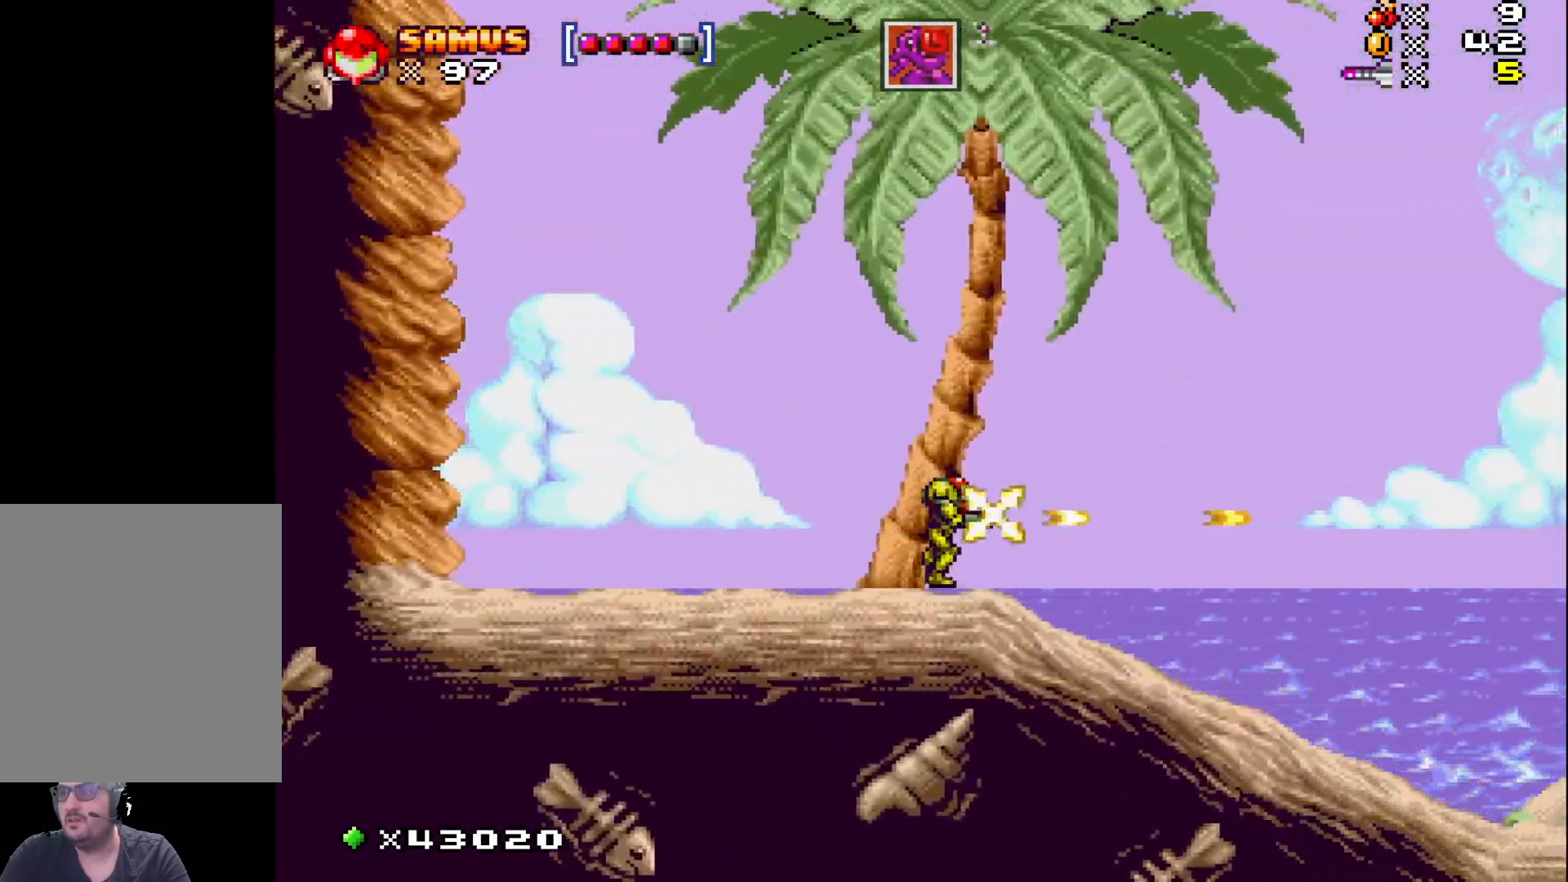
Gameplay with a controller (Xbox layout); each line is a JSON object with the inputs held at the frame after it. "events" lists button and stick changes between this image and that frame as [ms after this image, input, new state], when the widget could be followed in between. Not read: L3 R3 left_stick right_stick.
{"buttons": ["DPAD_RIGHT"], "events": [[50, "X", "up"], [167, "X", "down"], [267, "X", "up"], [350, "X", "down"], [467, "X", "up"]]}
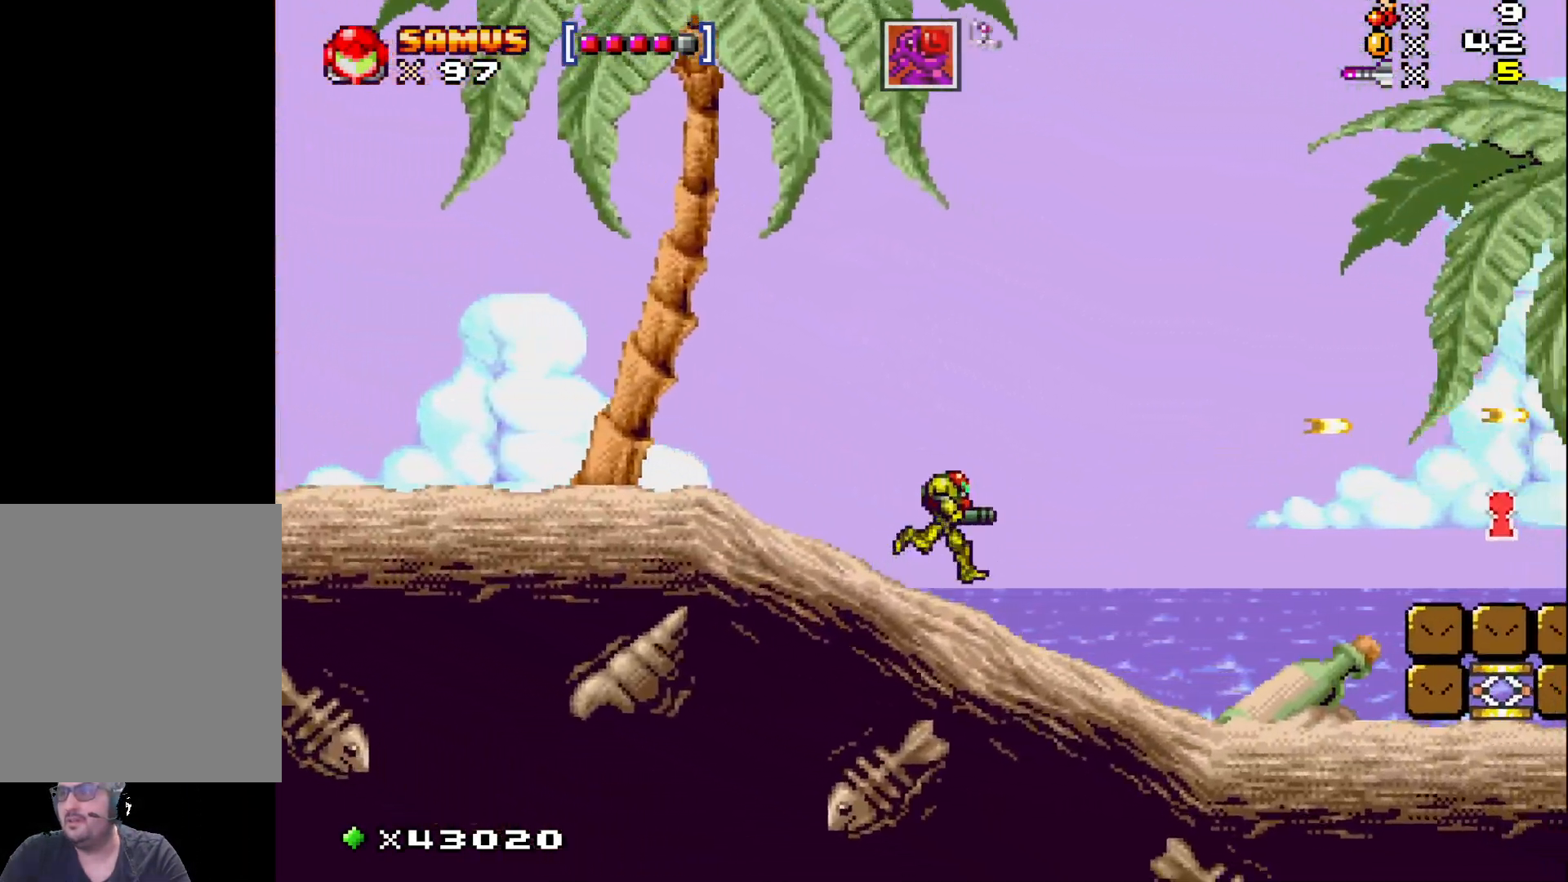
{"buttons": [], "events": [[67, "X", "down"], [150, "X", "up"], [267, "X", "down"], [367, "X", "up"], [500, "DPAD_RIGHT", "up"]]}
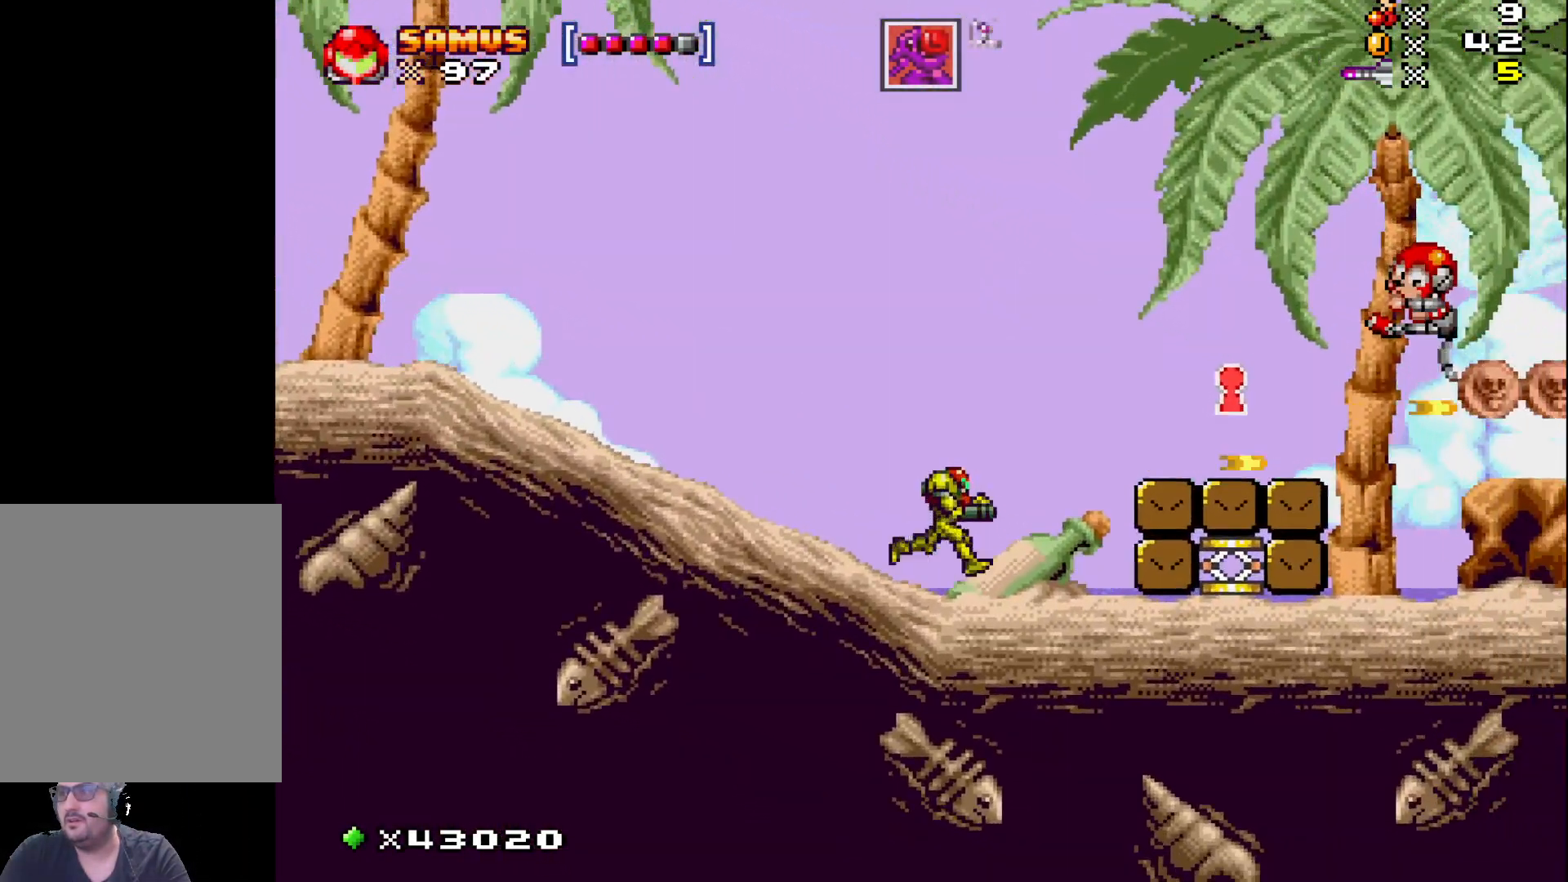
{"buttons": ["A"], "events": [[350, "A", "down"]]}
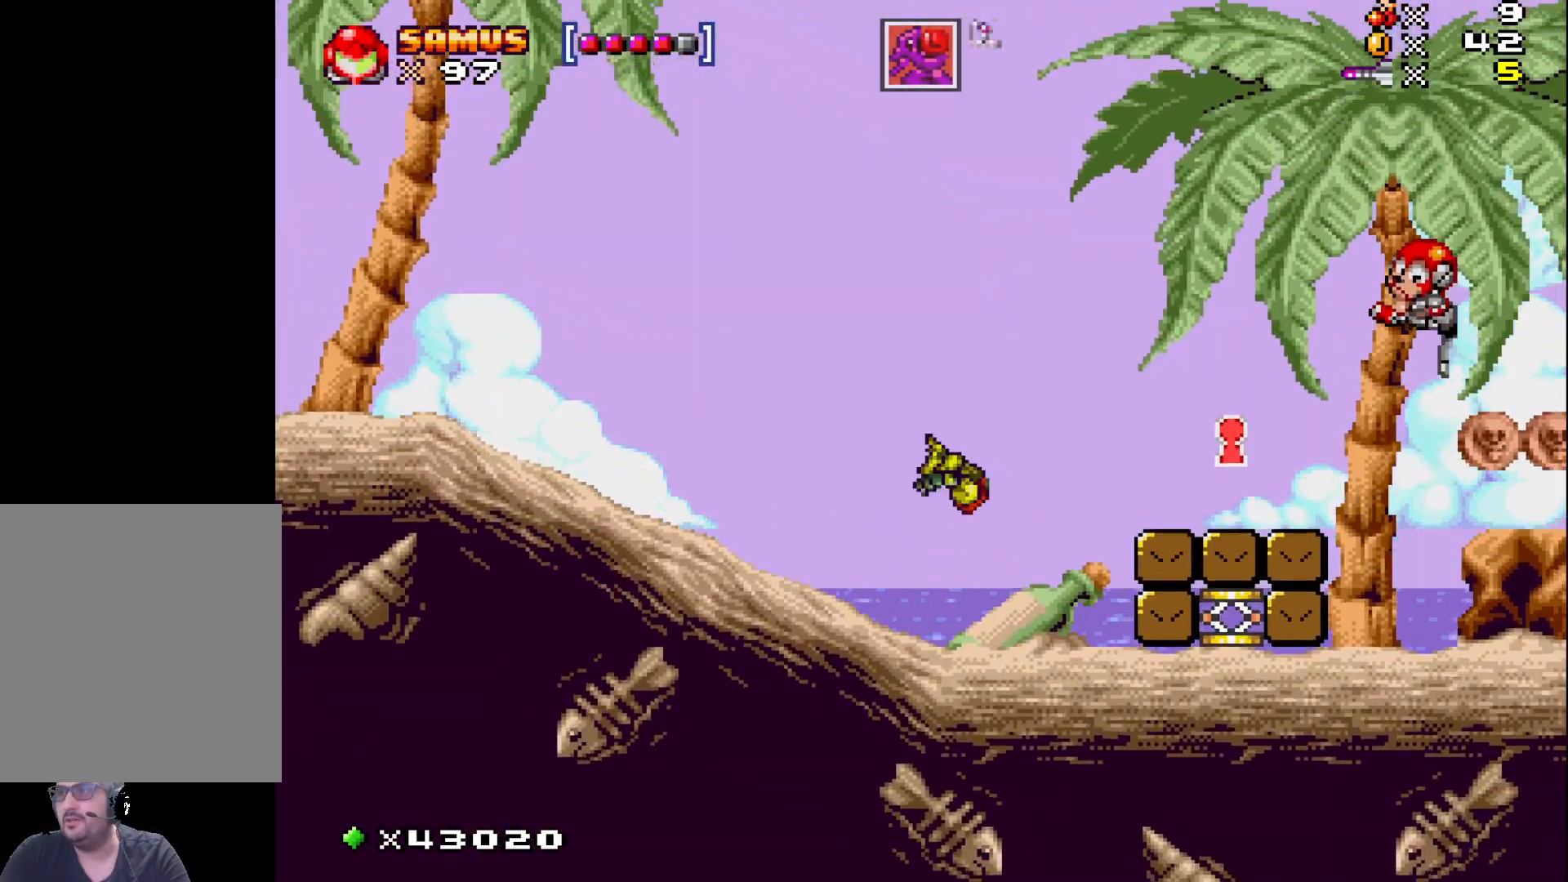
{"buttons": [], "events": [[50, "A", "up"], [183, "X", "down"], [283, "X", "up"], [367, "X", "down"], [500, "X", "up"]]}
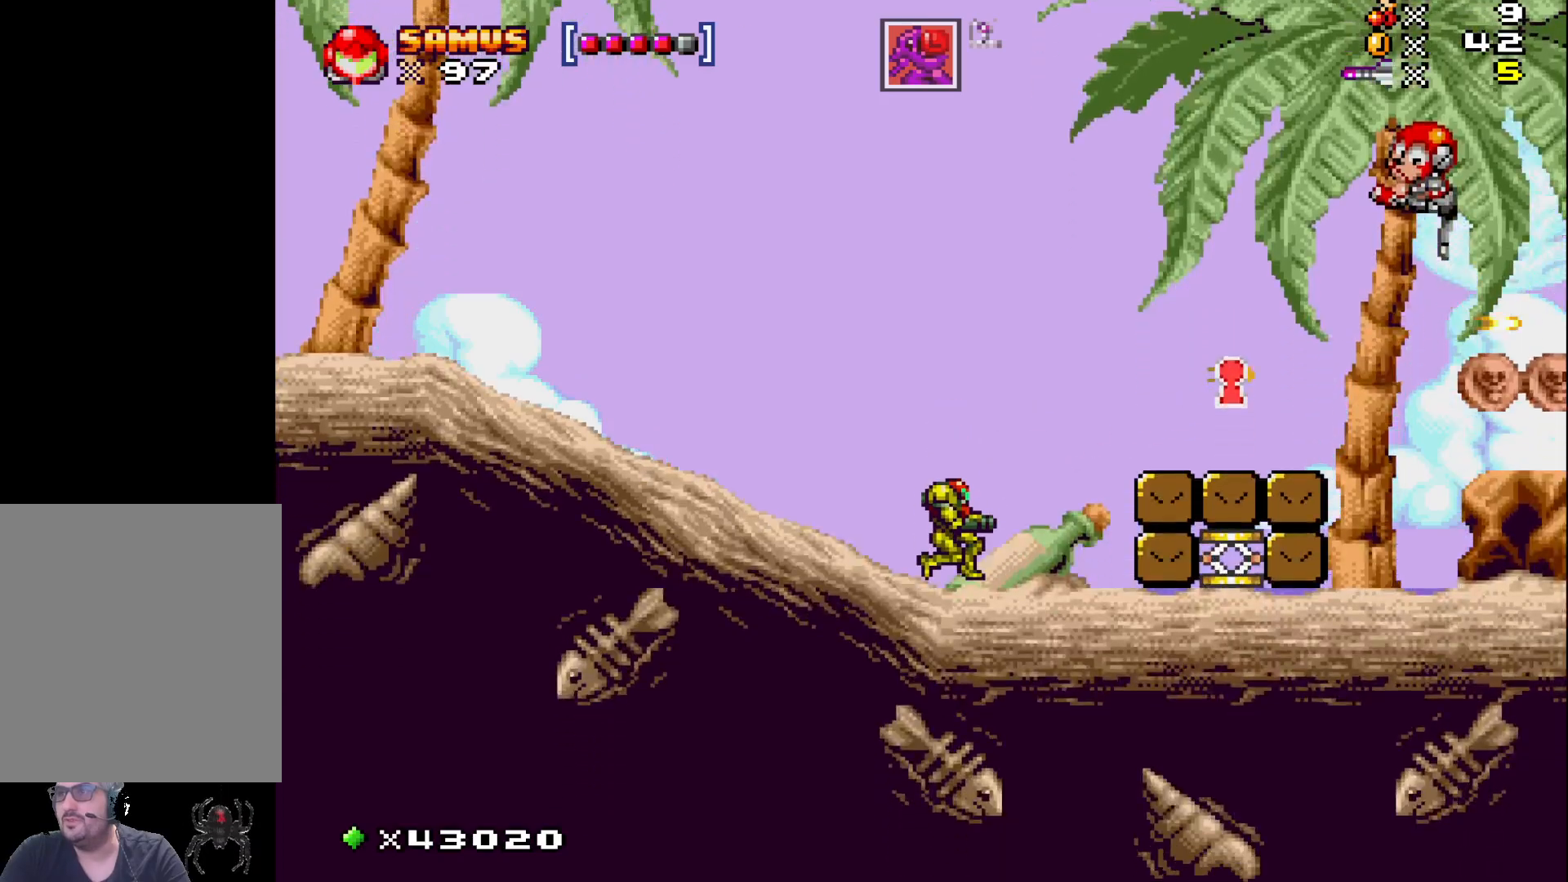
{"buttons": ["DPAD_LEFT"], "events": [[167, "A", "down"], [200, "DPAD_LEFT", "down"], [450, "A", "up"]]}
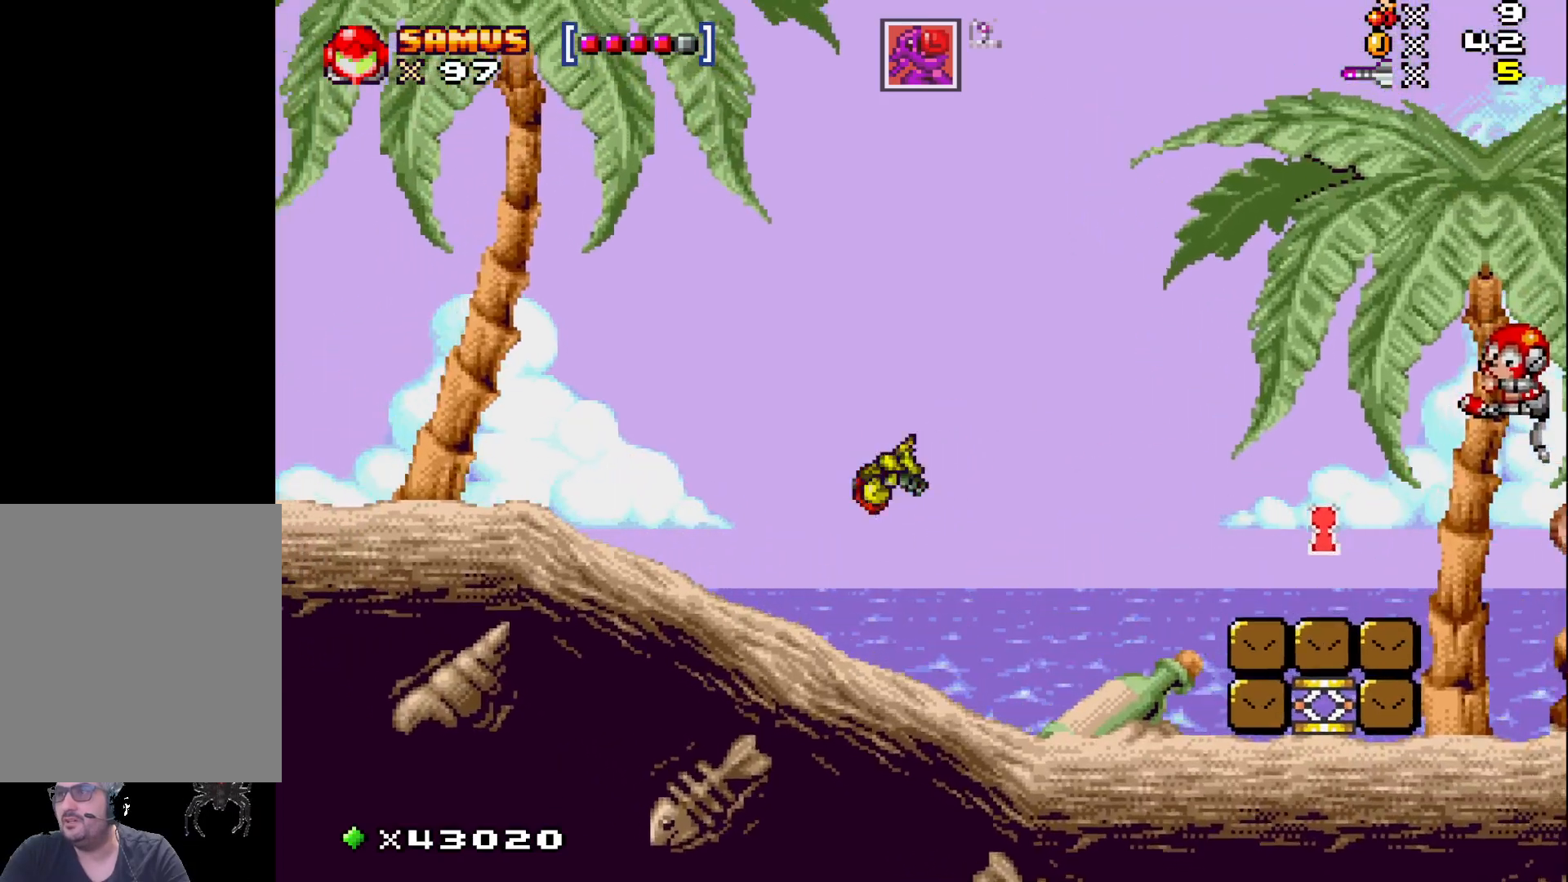
{"buttons": ["X", "DPAD_RIGHT"], "events": [[50, "X", "down"], [217, "DPAD_LEFT", "up"], [483, "DPAD_RIGHT", "down"]]}
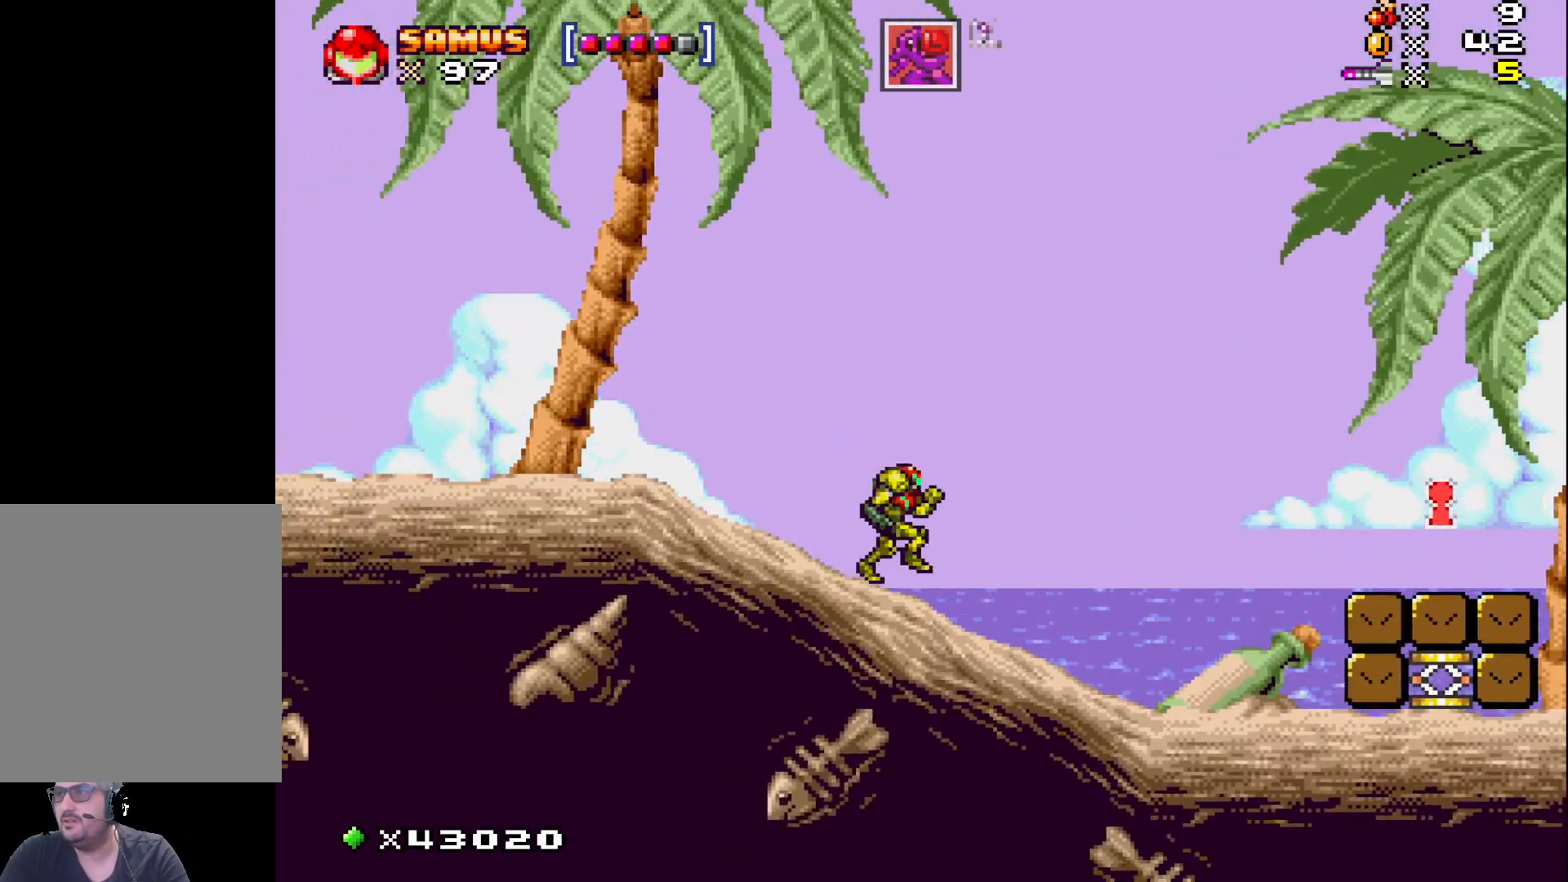
{"buttons": ["A", "X", "DPAD_RIGHT"], "events": [[183, "DPAD_RIGHT", "up"], [333, "DPAD_RIGHT", "down"], [483, "A", "down"]]}
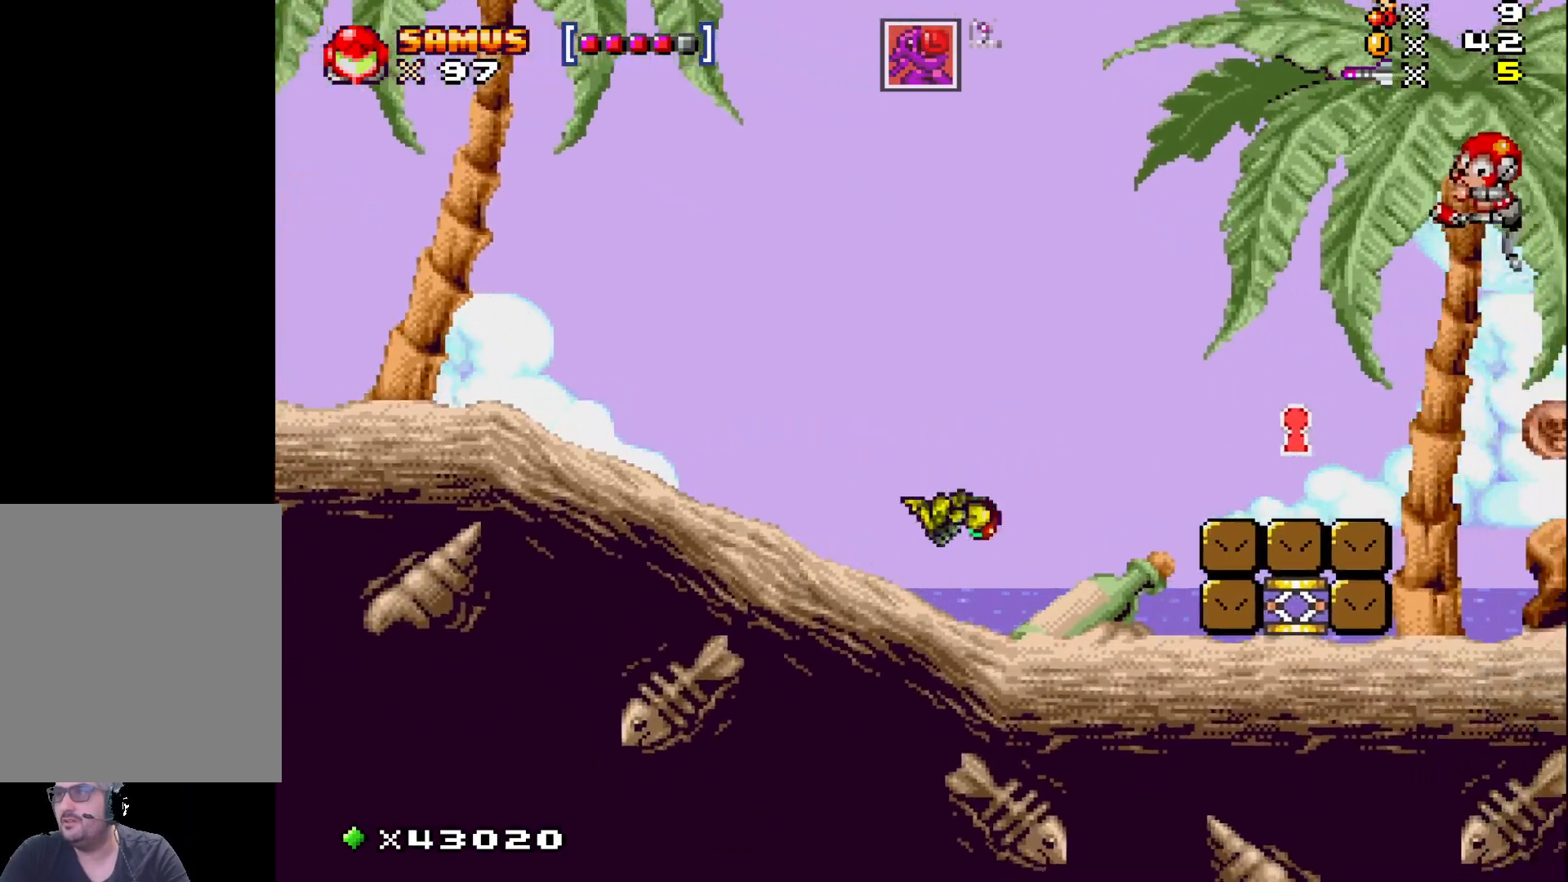
{"buttons": ["X", "DPAD_RIGHT"], "events": [[350, "A", "up"]]}
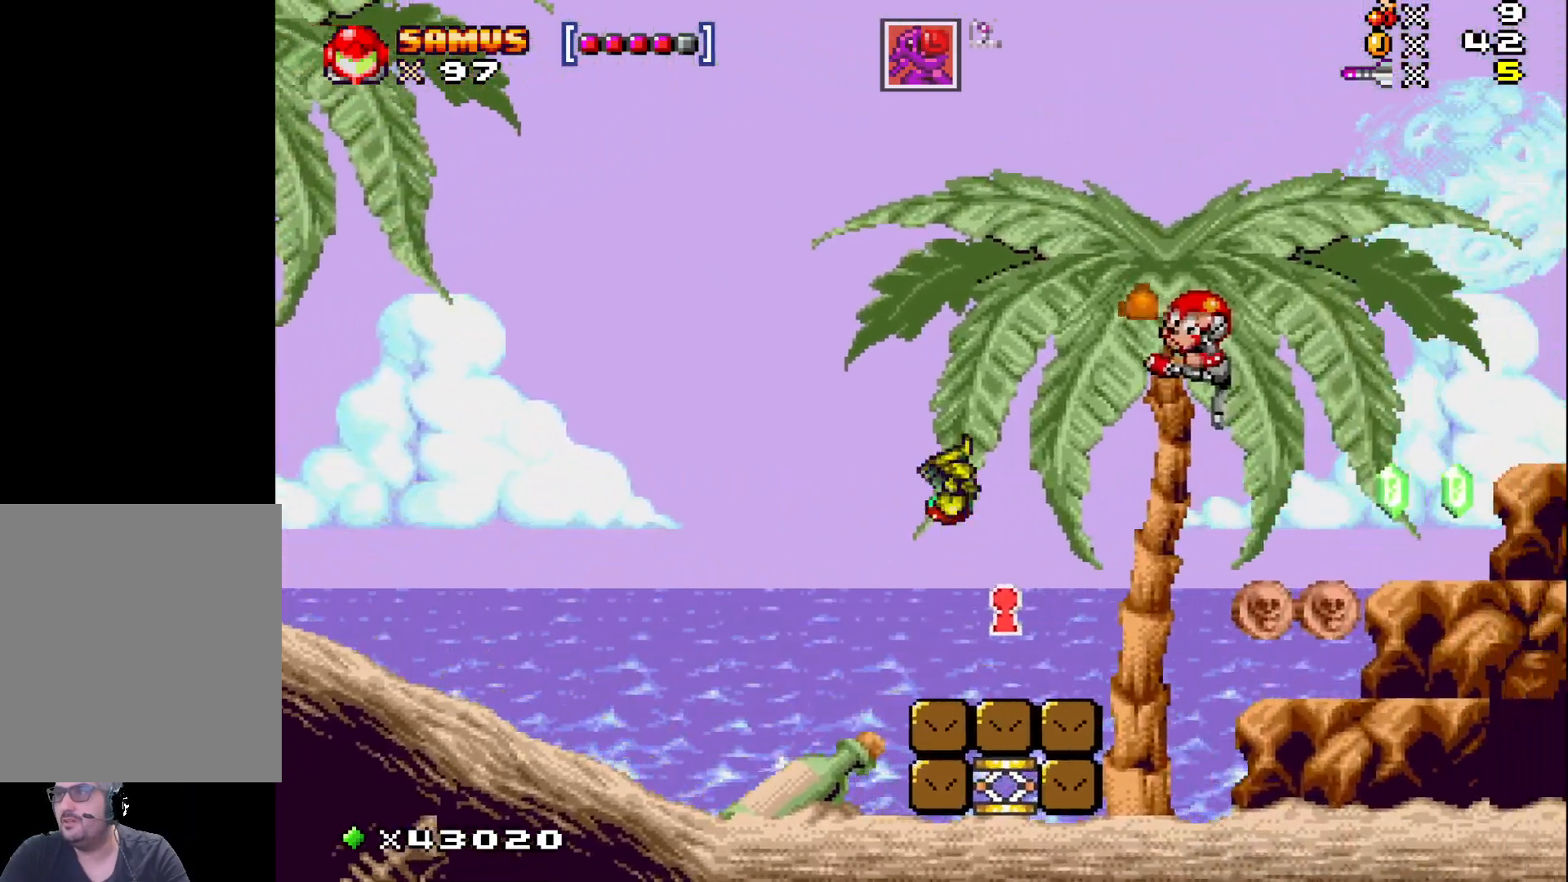
{"buttons": ["X", "DPAD_RIGHT"], "events": [[133, "DPAD_UP", "down"], [150, "X", "up"], [233, "X", "down"], [433, "DPAD_UP", "up"]]}
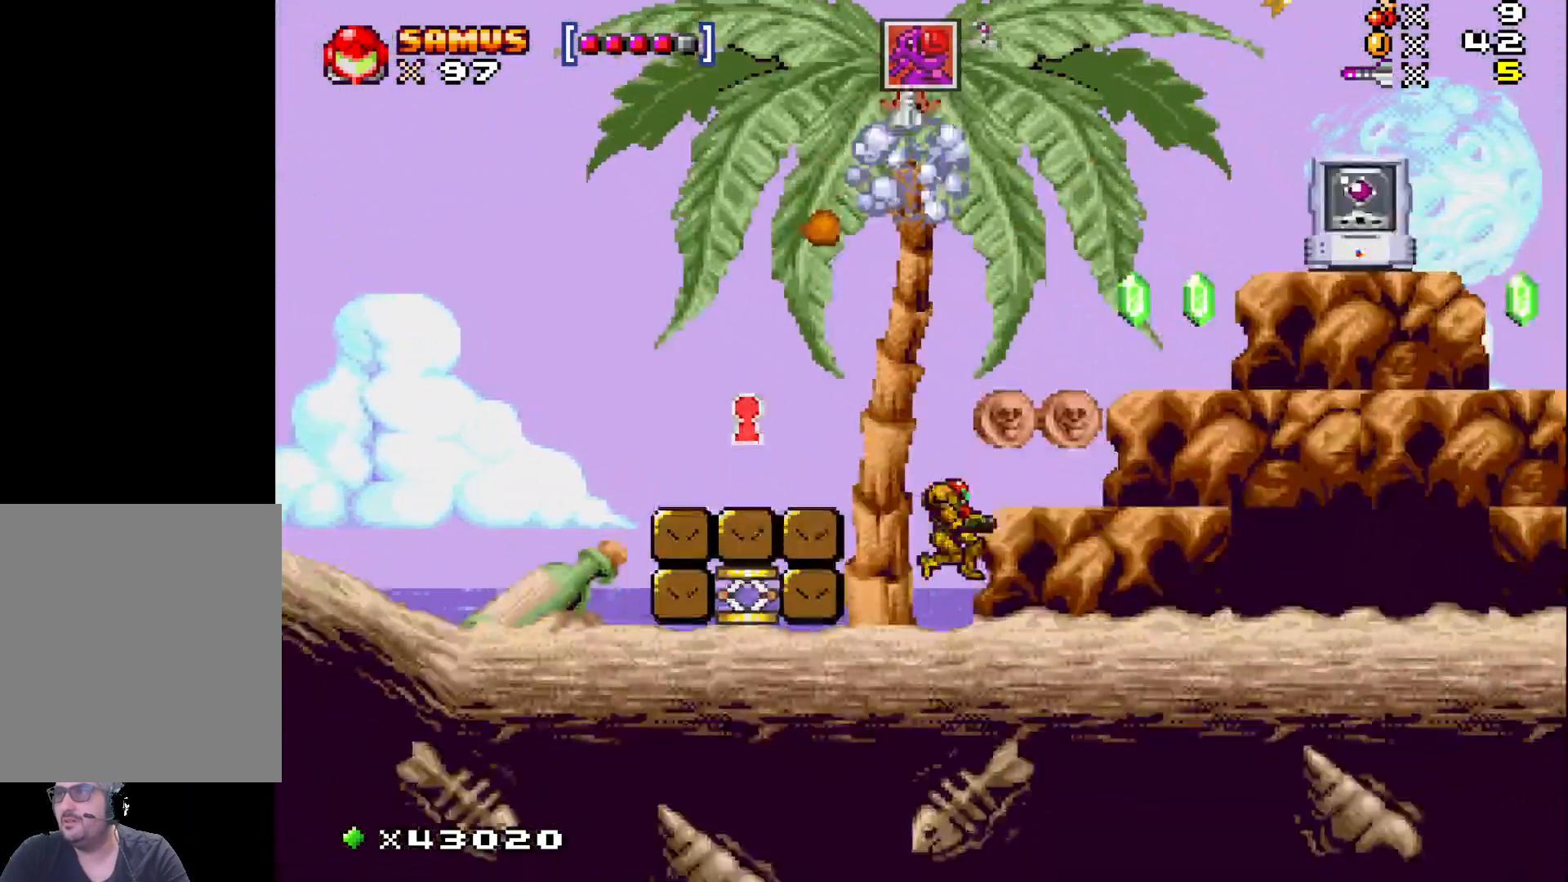
{"buttons": ["X", "DPAD_RIGHT"], "events": [[33, "DPAD_RIGHT", "up"], [267, "A", "down"], [400, "DPAD_RIGHT", "down"], [483, "A", "up"]]}
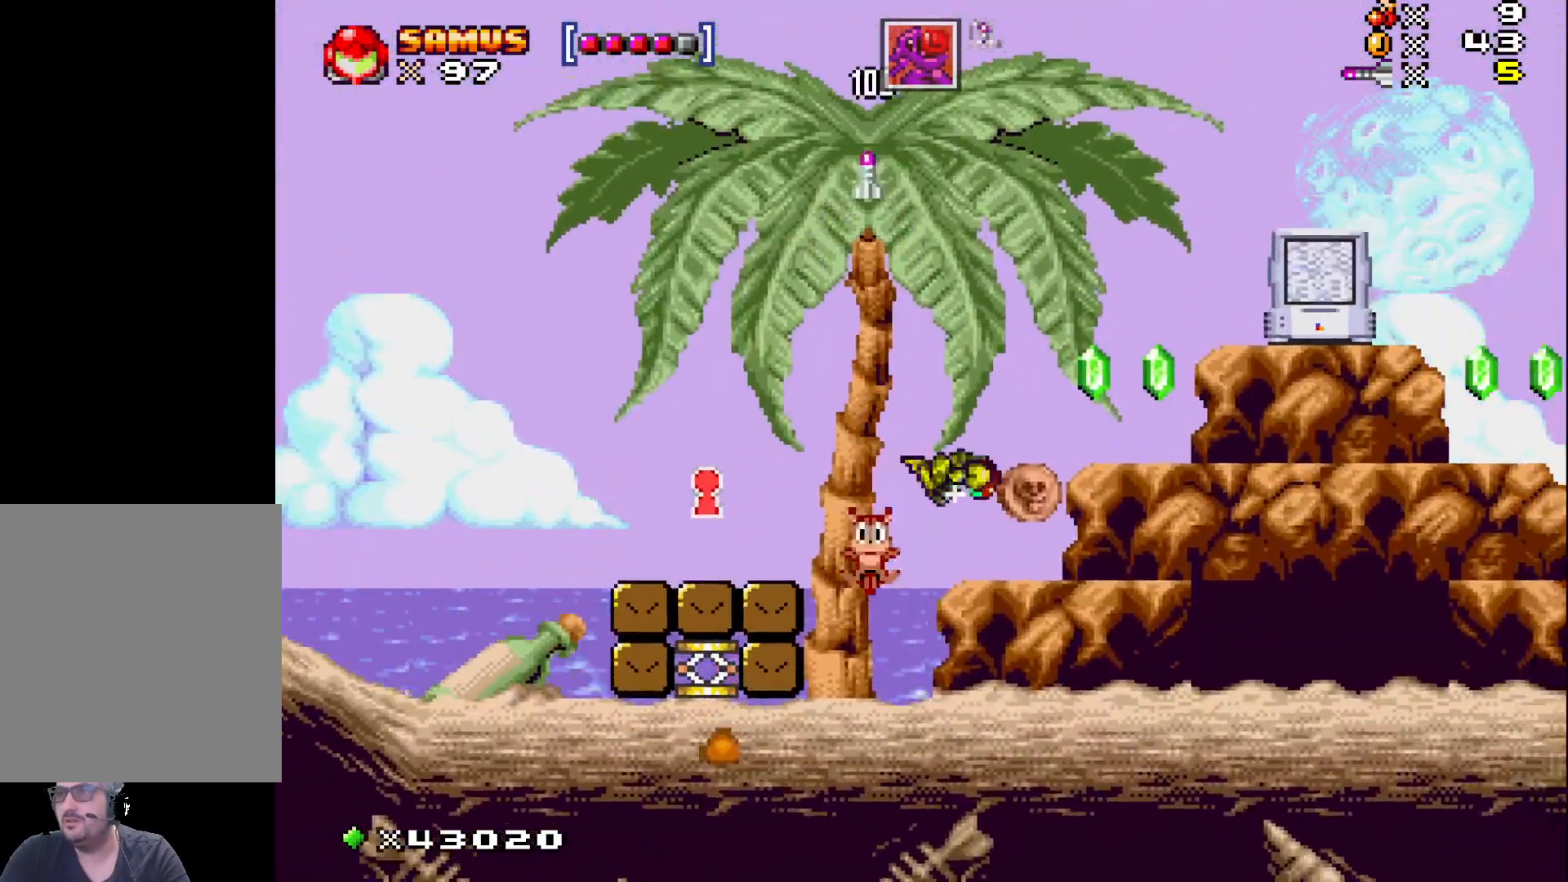
{"buttons": ["X"], "events": [[150, "DPAD_RIGHT", "up"]]}
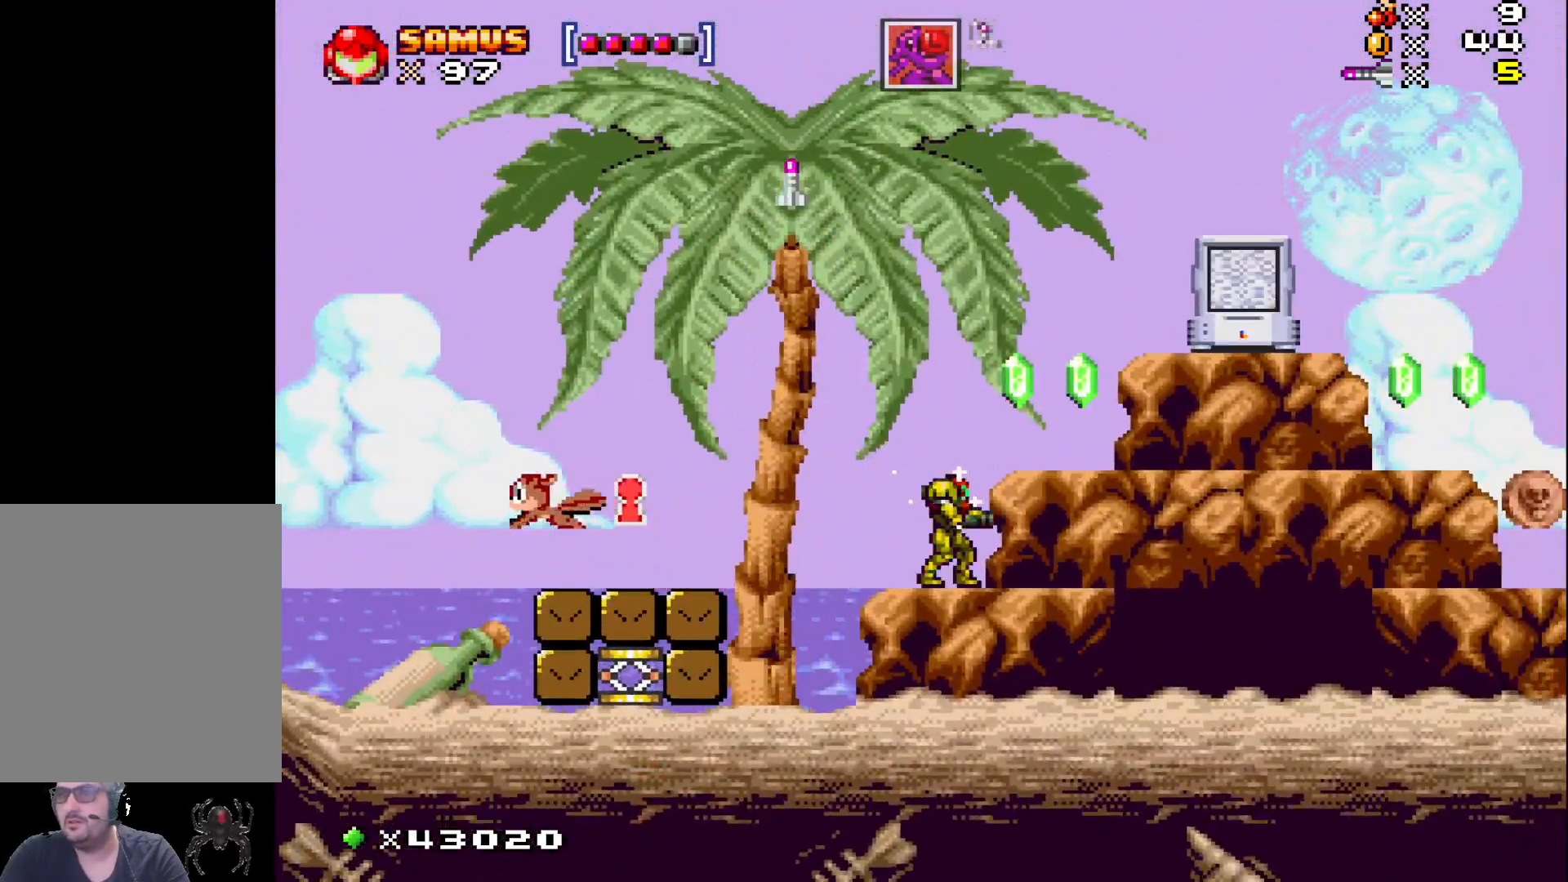
{"buttons": ["X", "DPAD_LEFT"], "events": [[233, "DPAD_LEFT", "down"], [383, "A", "down"], [483, "A", "up"]]}
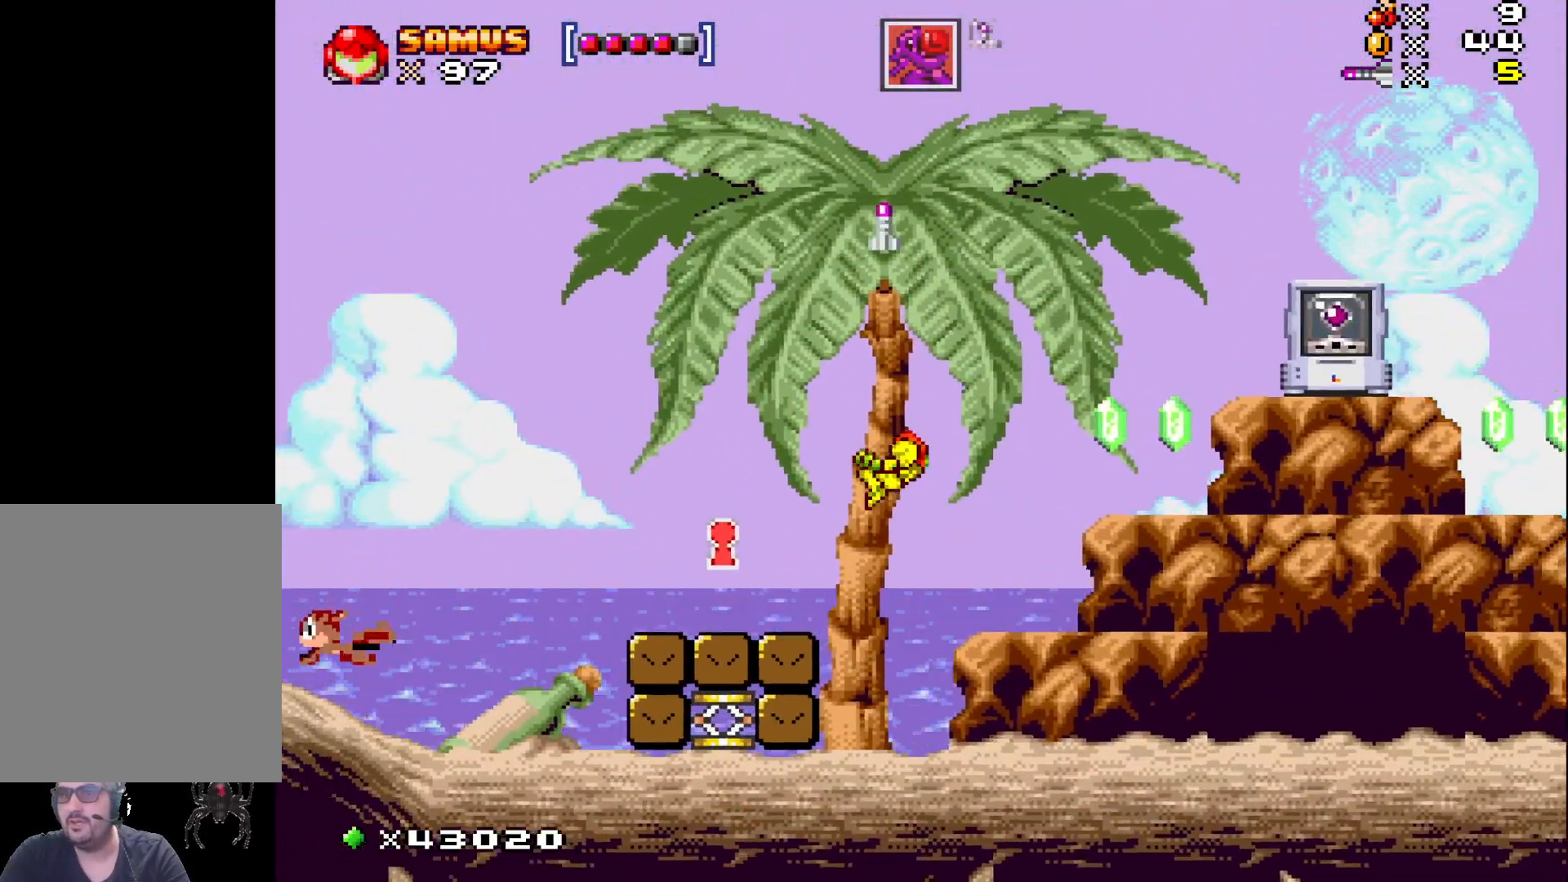
{"buttons": ["X"], "events": [[300, "DPAD_LEFT", "up"]]}
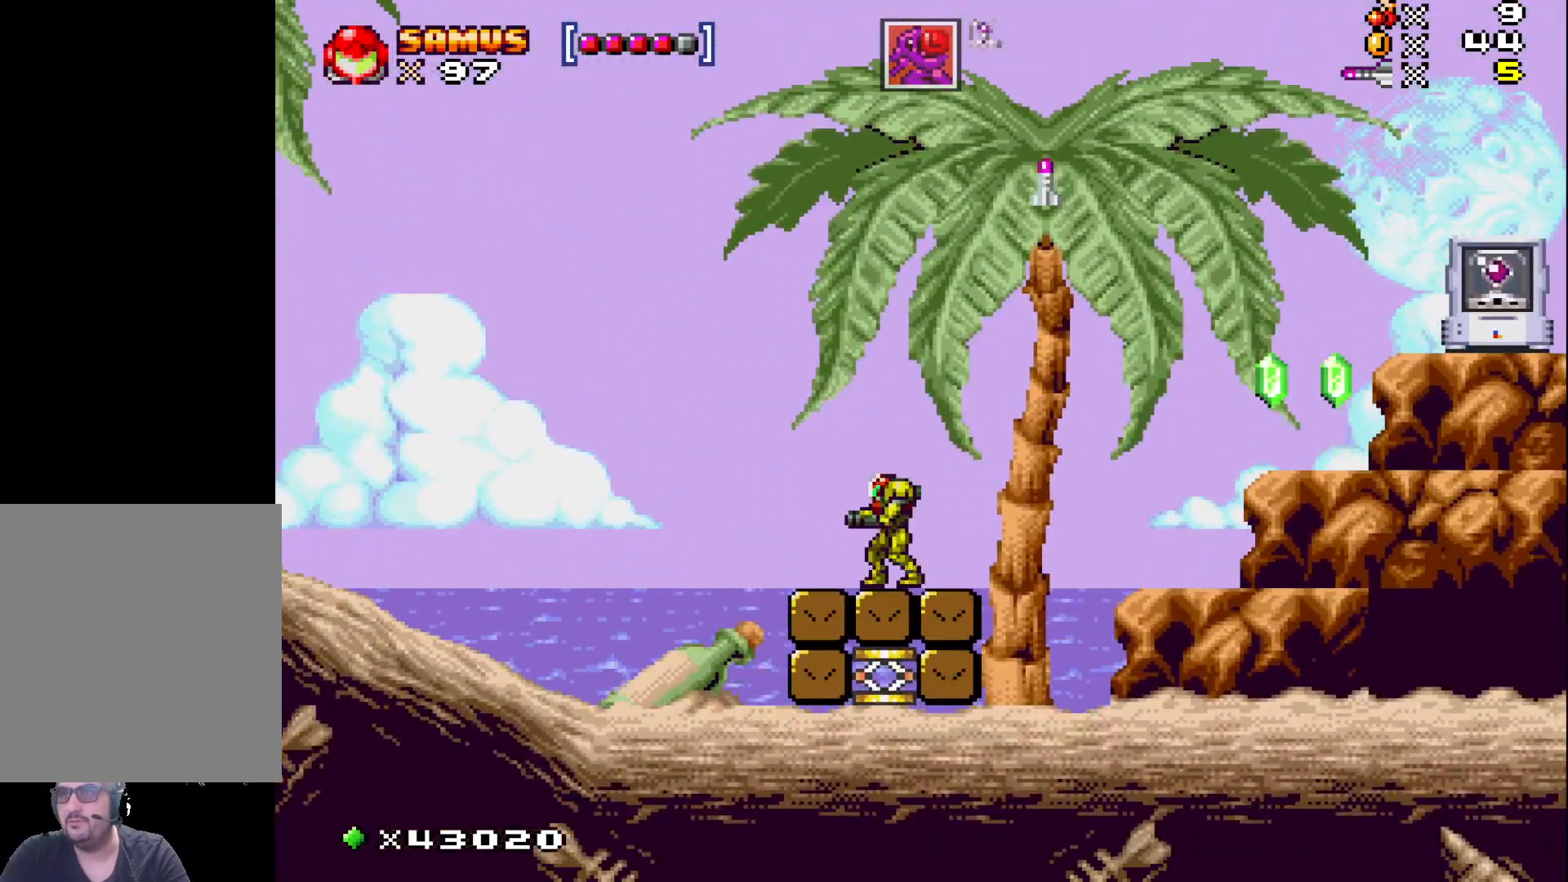
{"buttons": ["X", "DPAD_RIGHT"], "events": [[50, "DPAD_RIGHT", "down"], [83, "A", "down"], [400, "A", "up"]]}
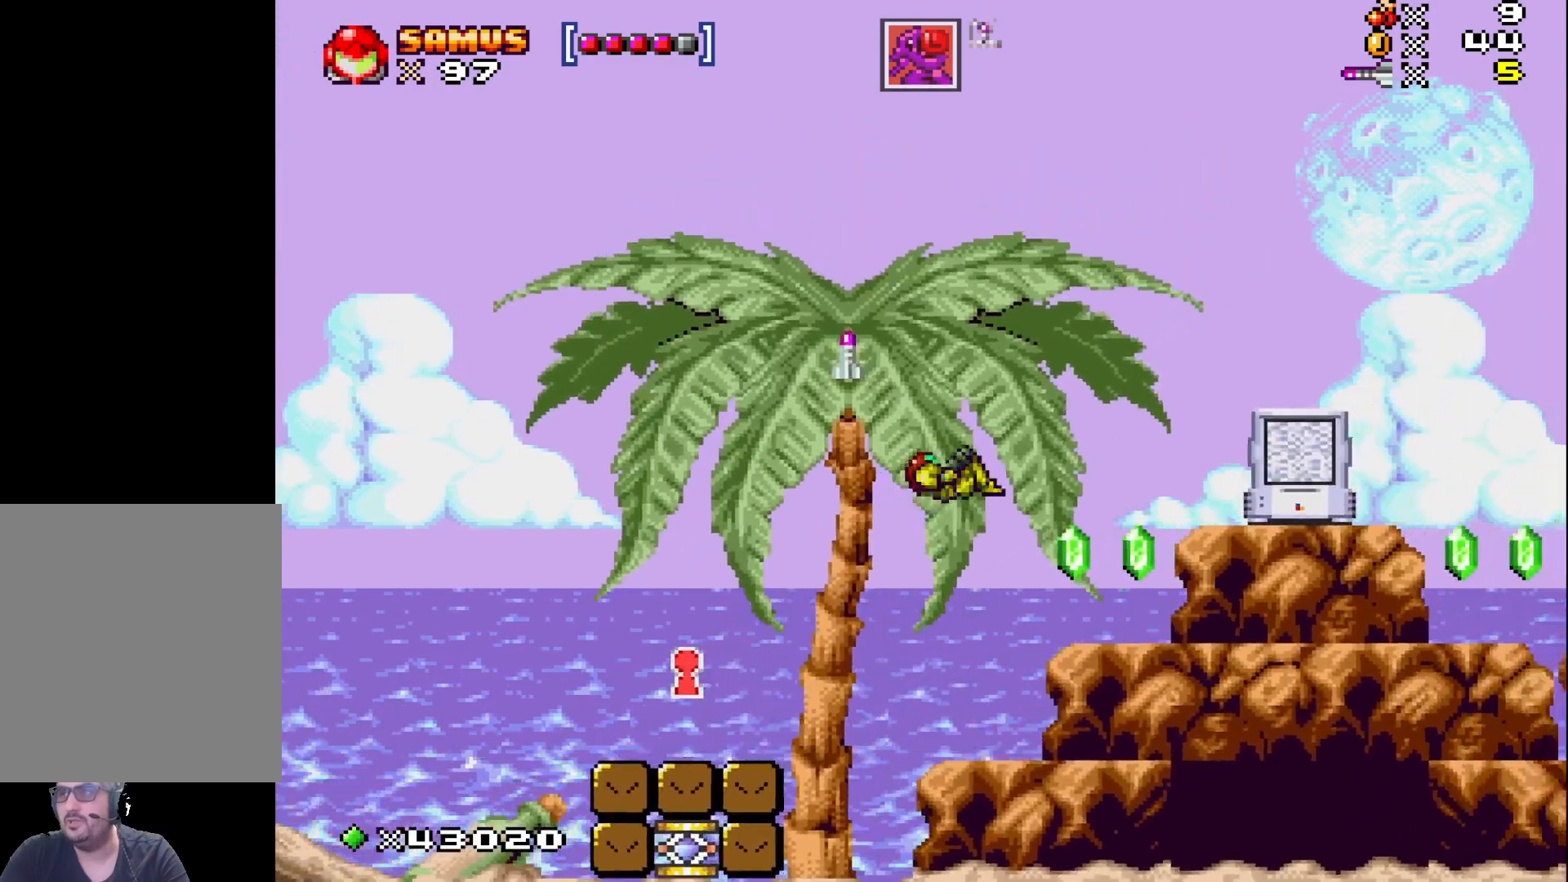
{"buttons": ["X"], "events": [[367, "DPAD_RIGHT", "up"]]}
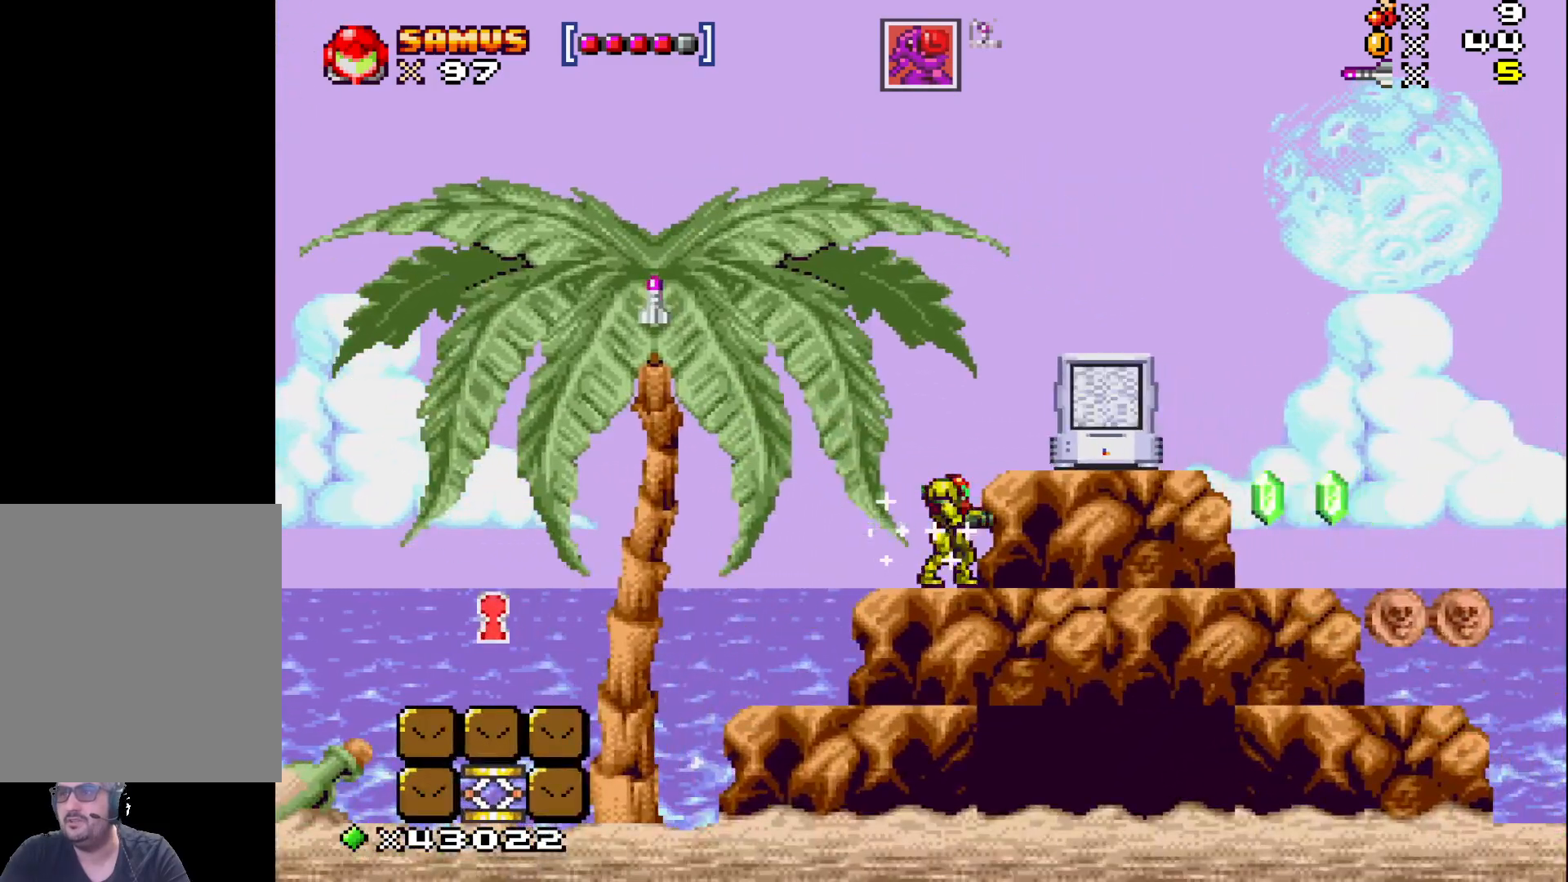
{"buttons": ["X", "DPAD_LEFT"], "events": [[33, "A", "down"], [33, "DPAD_LEFT", "down"], [467, "A", "up"]]}
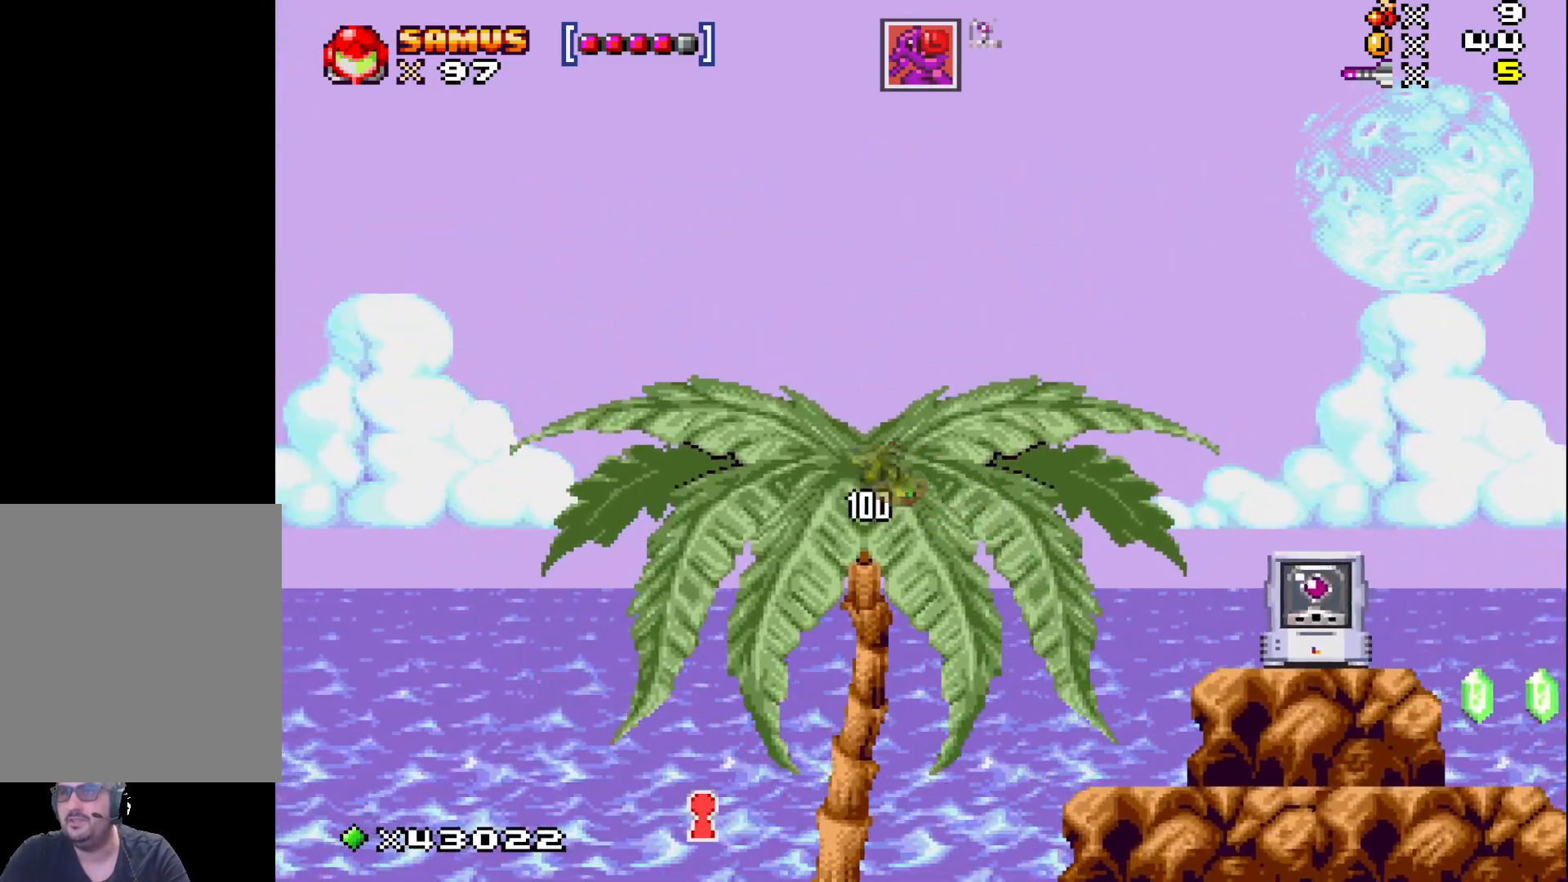
{"buttons": ["X", "DPAD_RIGHT"], "events": [[33, "DPAD_LEFT", "up"], [150, "DPAD_RIGHT", "down"]]}
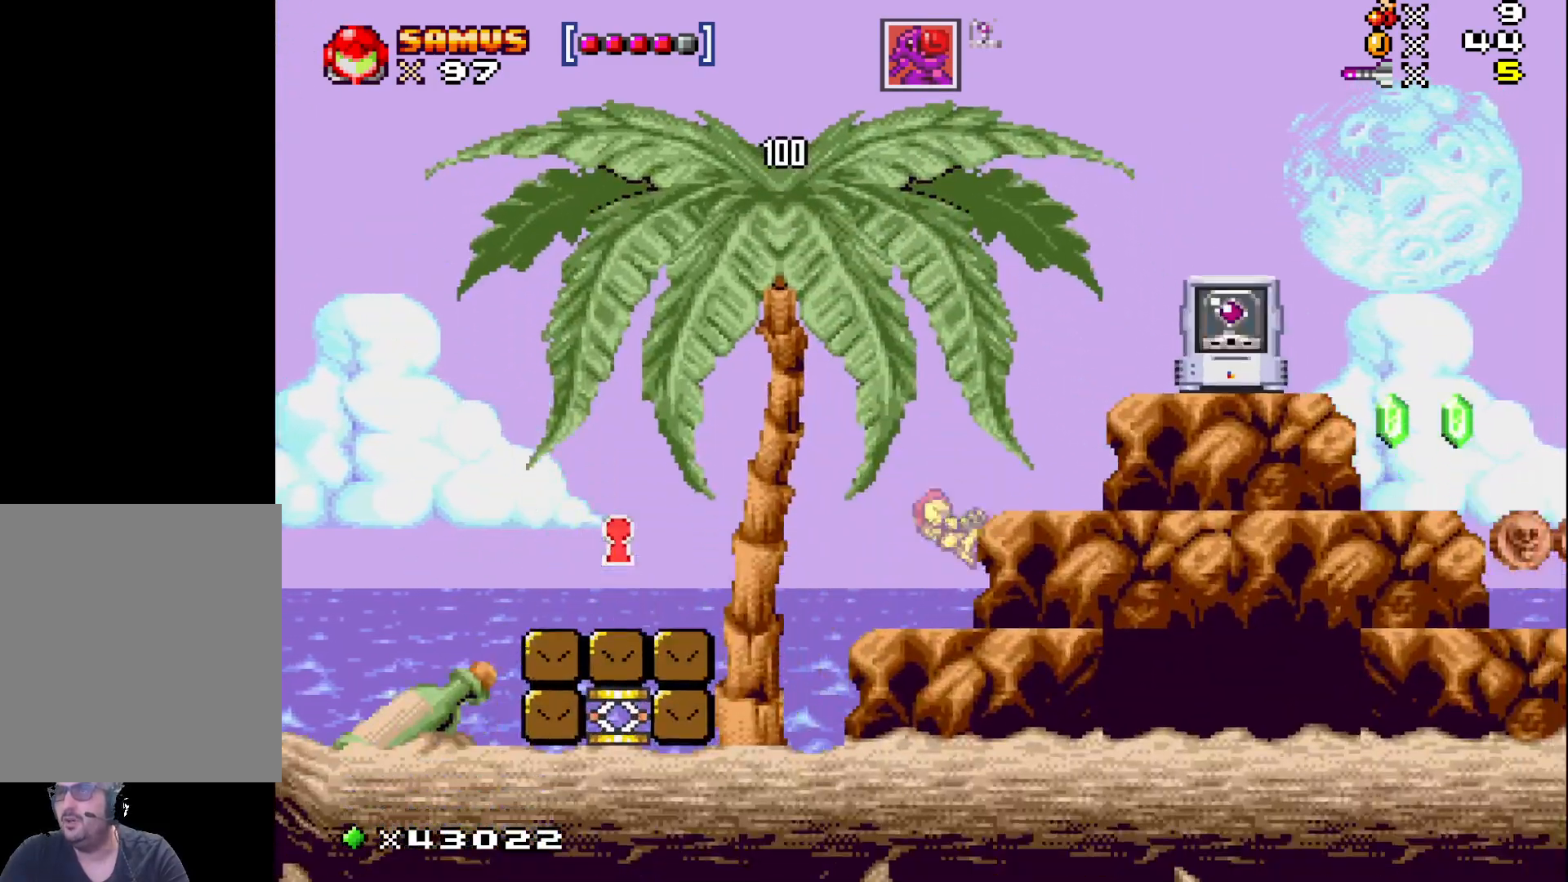
{"buttons": ["X", "DPAD_RIGHT"], "events": [[83, "DPAD_RIGHT", "up"], [117, "A", "down"], [233, "DPAD_RIGHT", "down"], [333, "A", "up"]]}
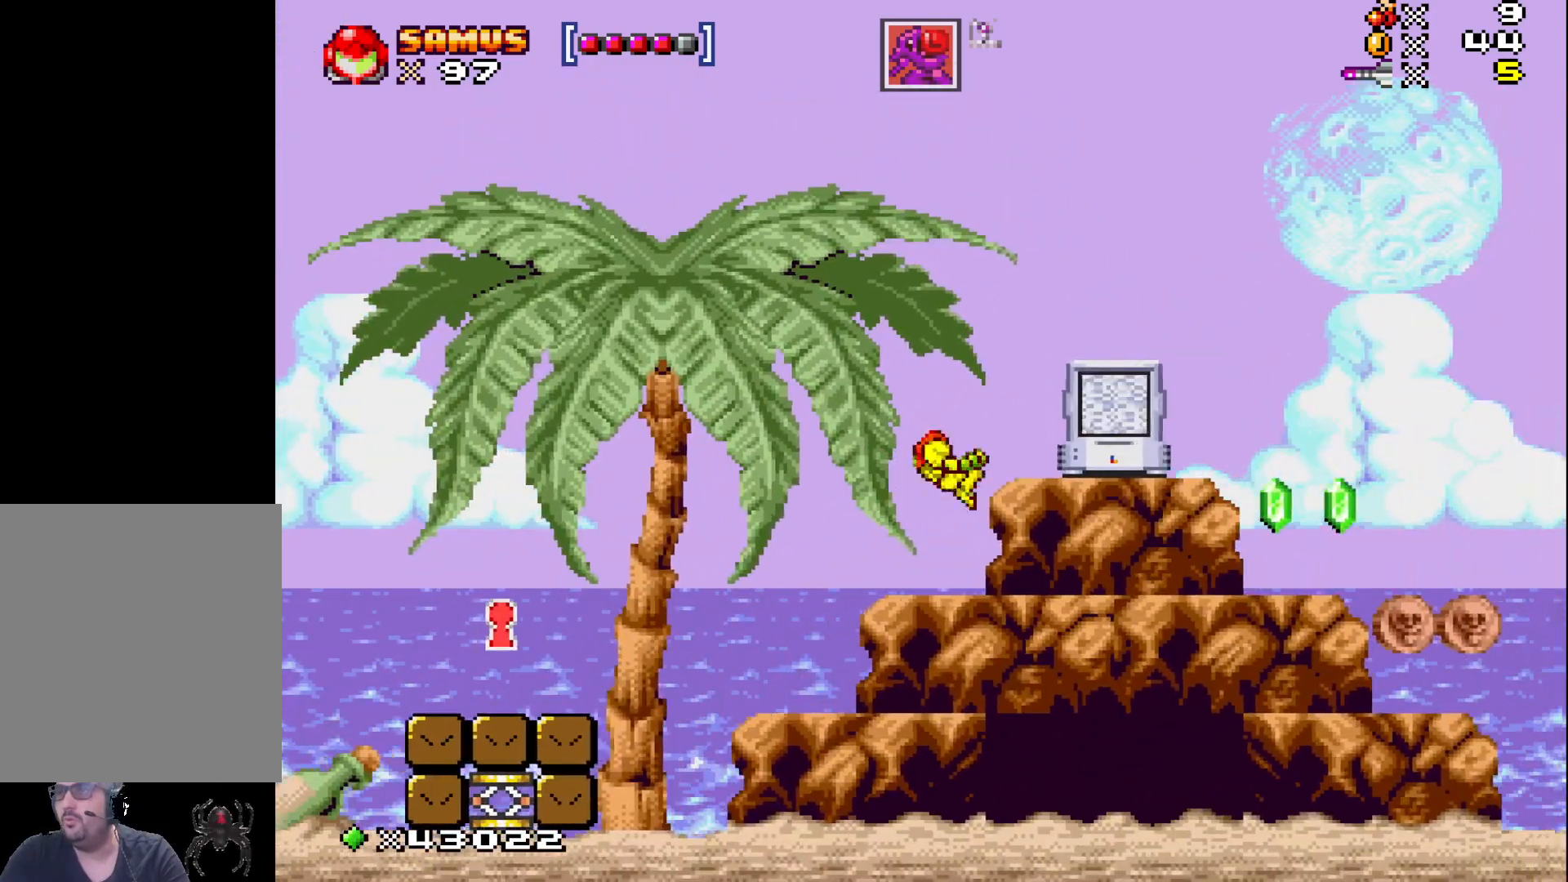
{"buttons": ["A", "X"], "events": [[33, "DPAD_RIGHT", "up"], [250, "A", "down"]]}
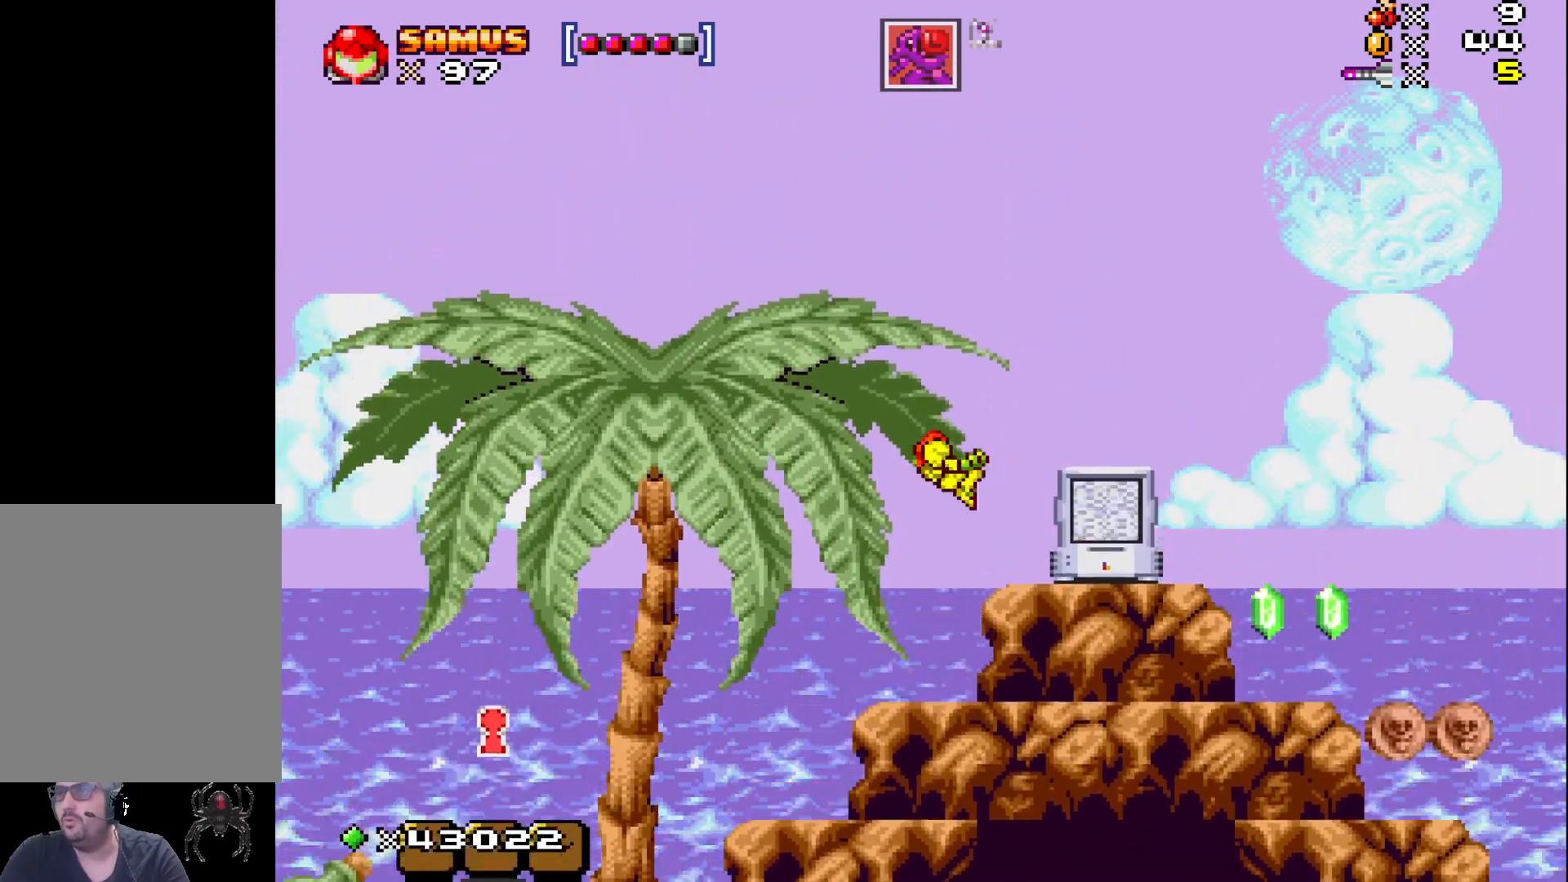
{"buttons": ["X"], "events": [[50, "DPAD_RIGHT", "down"], [167, "A", "up"], [317, "DPAD_RIGHT", "up"]]}
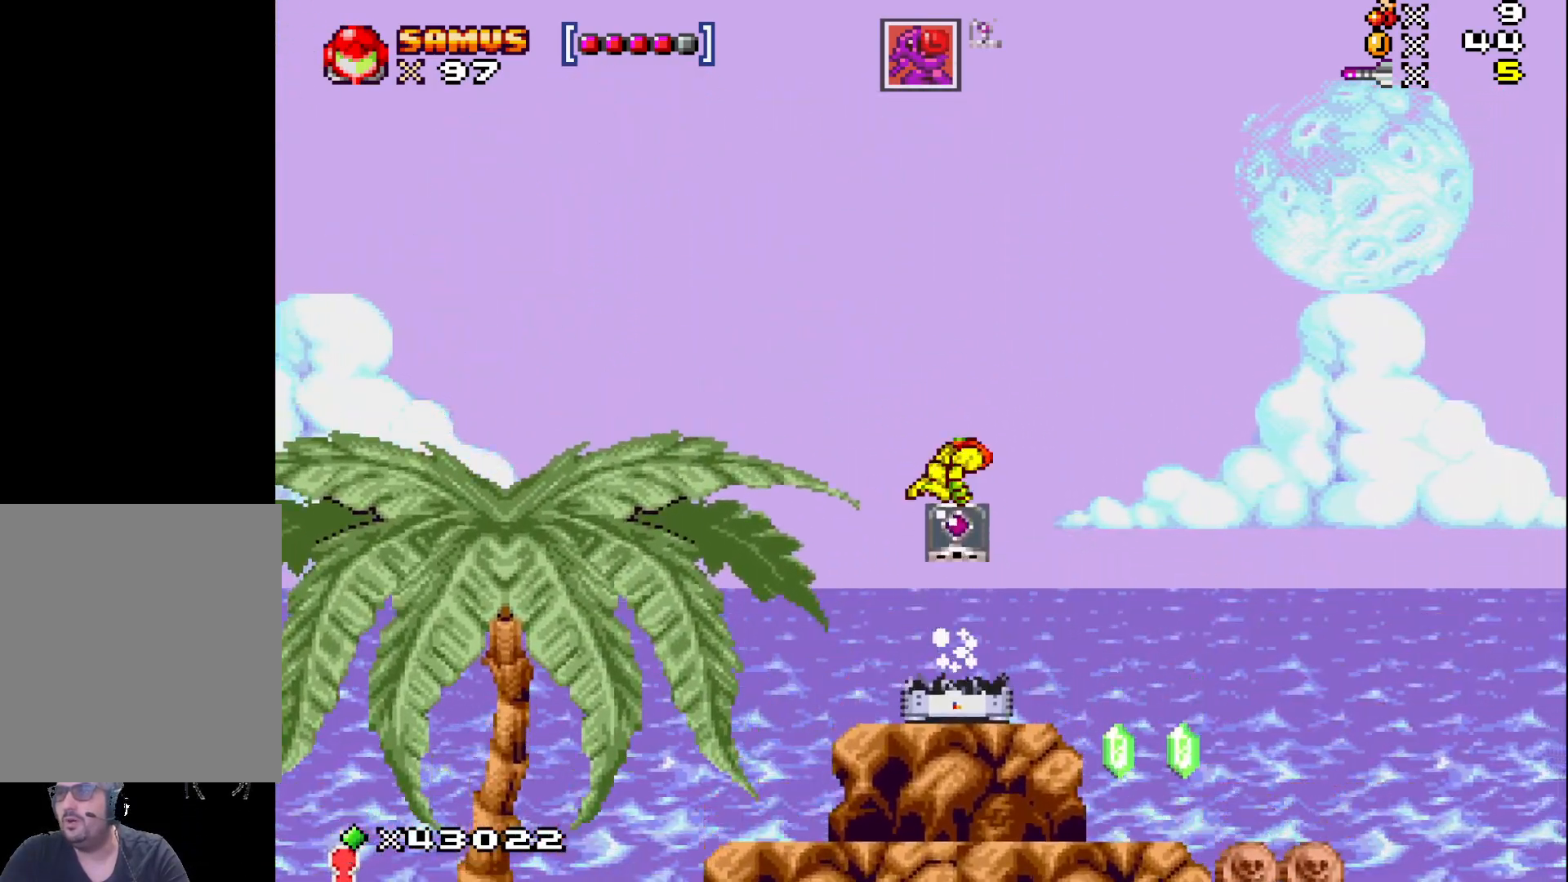
{"buttons": ["X"], "events": []}
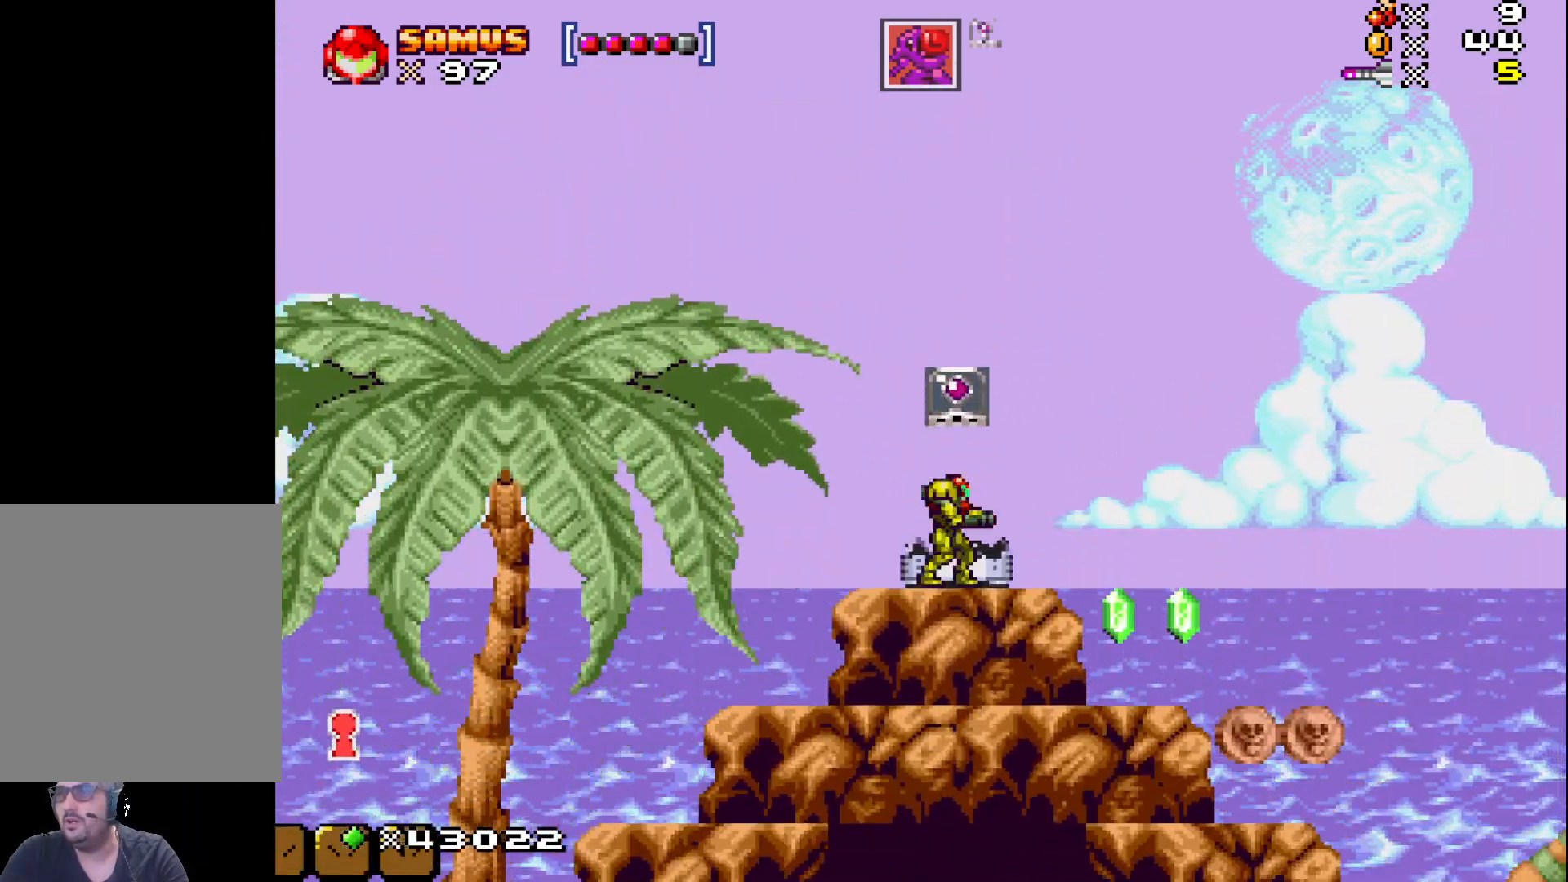
{"buttons": ["X", "DPAD_RIGHT"], "events": [[283, "DPAD_RIGHT", "down"]]}
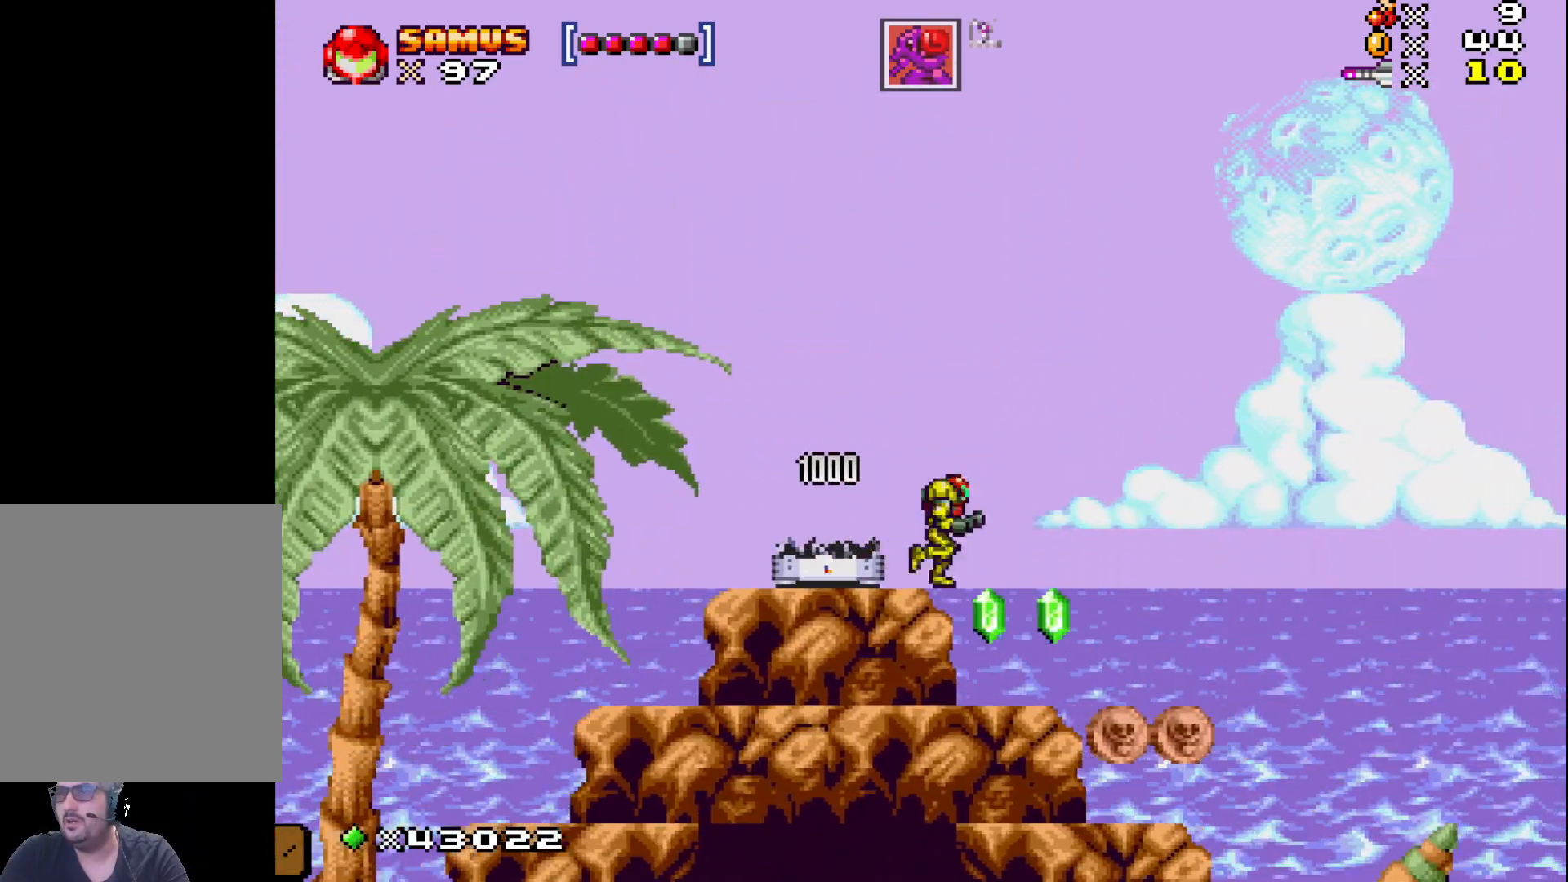
{"buttons": ["X"], "events": [[117, "DPAD_RIGHT", "up"]]}
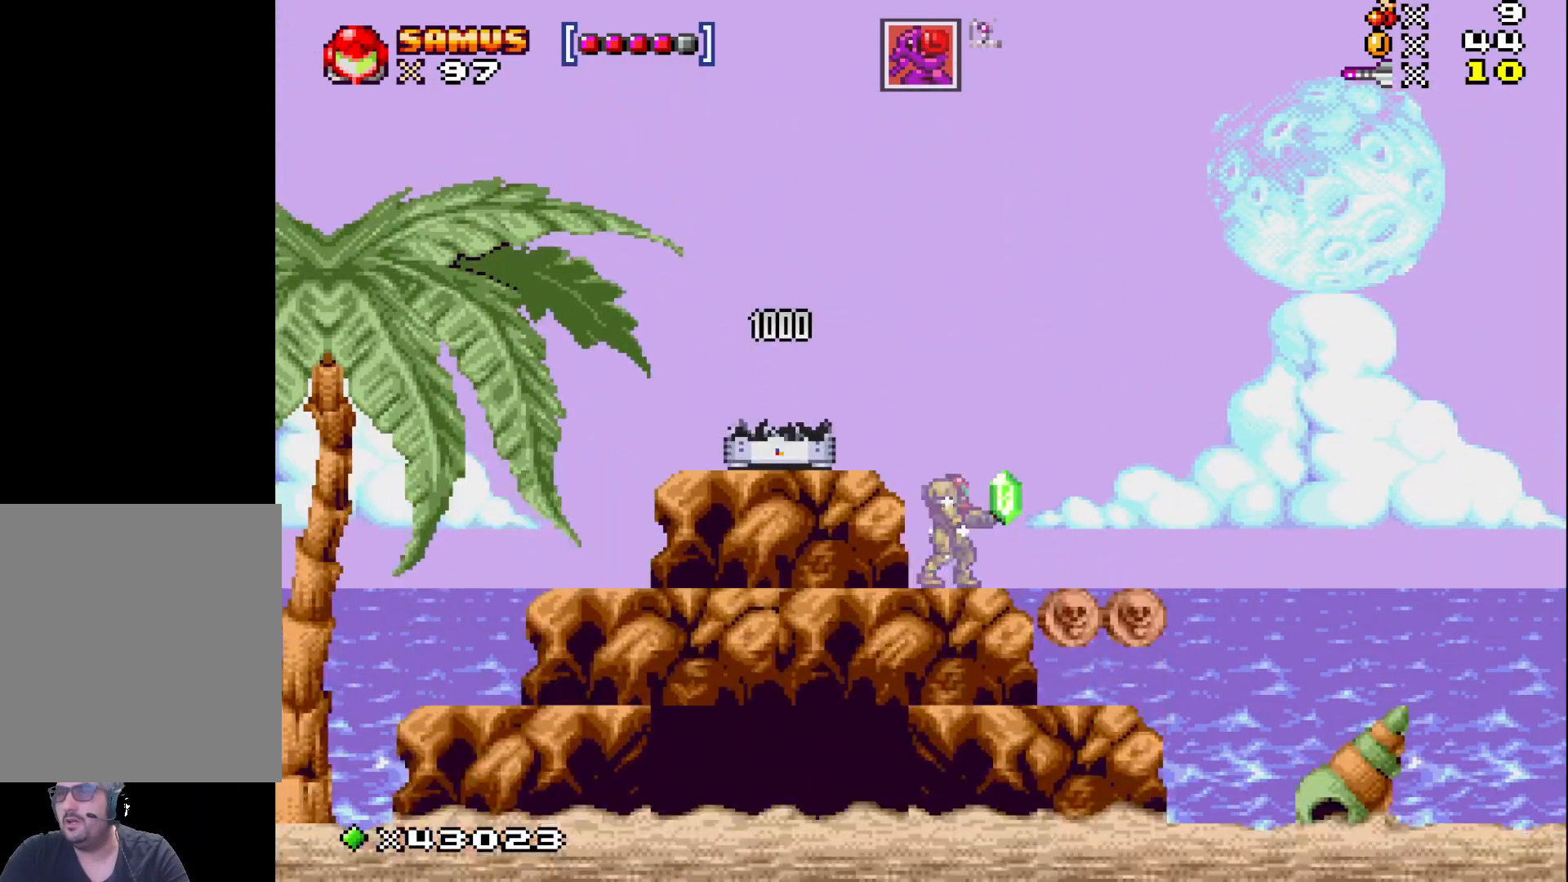
{"buttons": ["X", "DPAD_RIGHT"], "events": [[117, "DPAD_RIGHT", "down"], [283, "DPAD_RIGHT", "up"], [483, "DPAD_RIGHT", "down"]]}
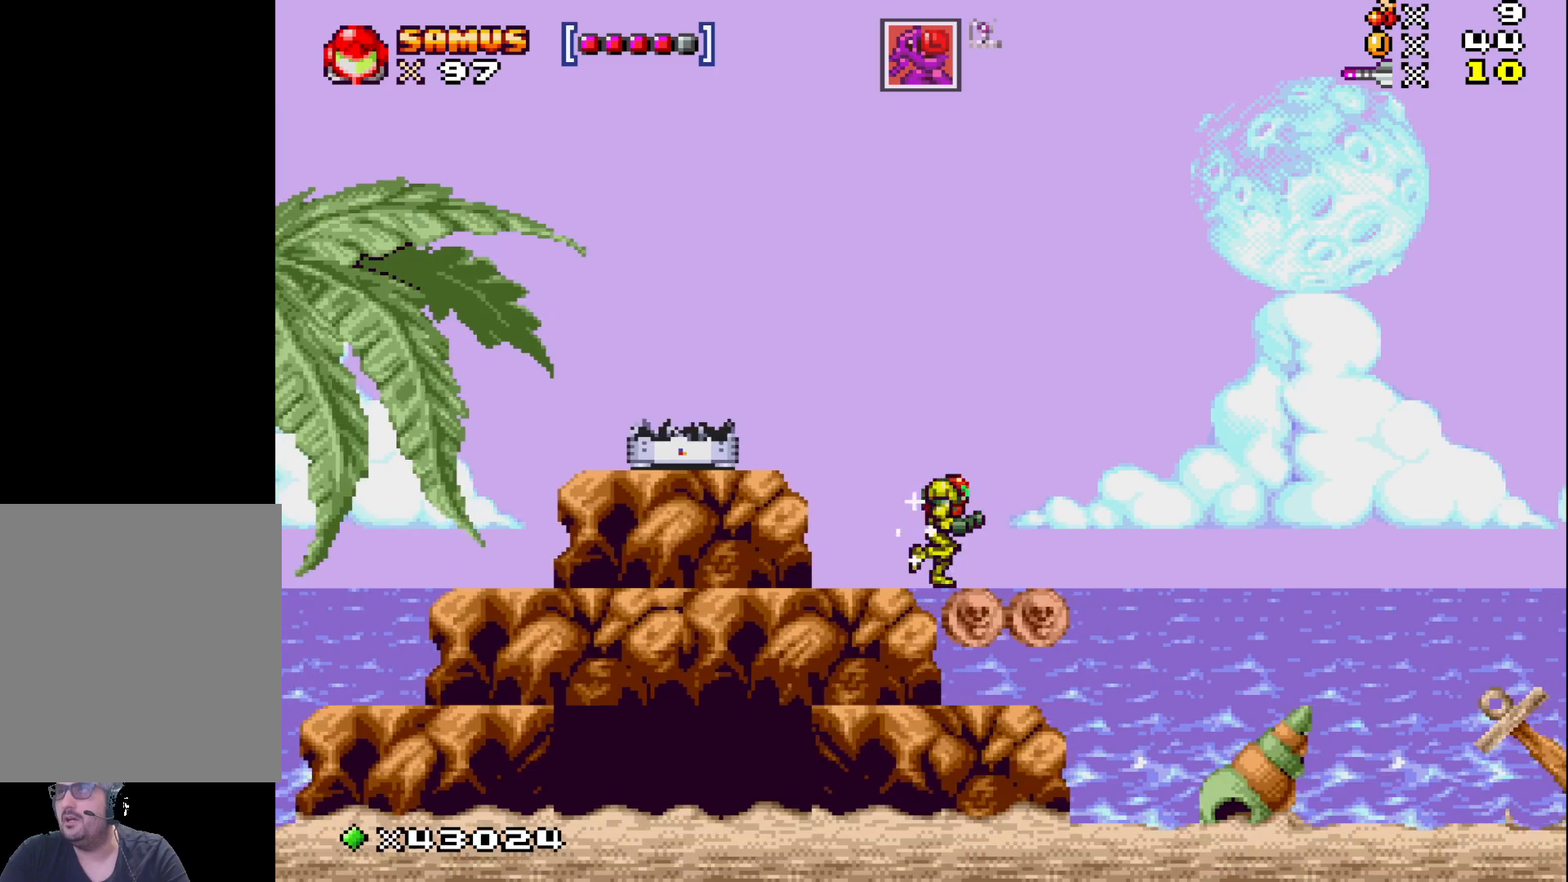
{"buttons": ["X"], "events": [[150, "DPAD_RIGHT", "up"]]}
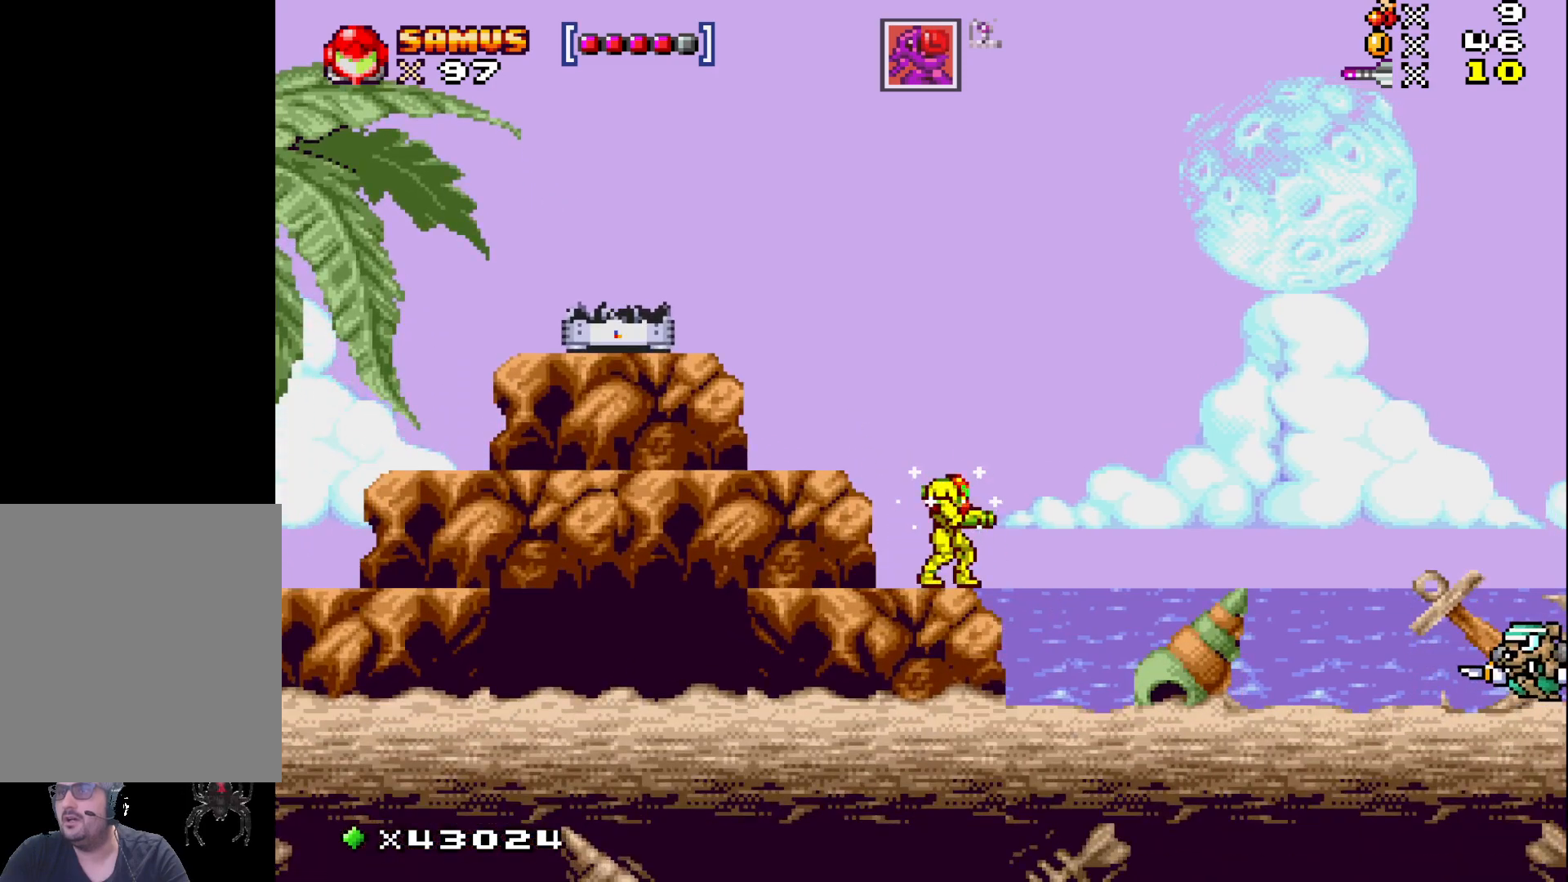
{"buttons": ["X"], "events": [[83, "DPAD_RIGHT", "down"], [400, "DPAD_RIGHT", "up"]]}
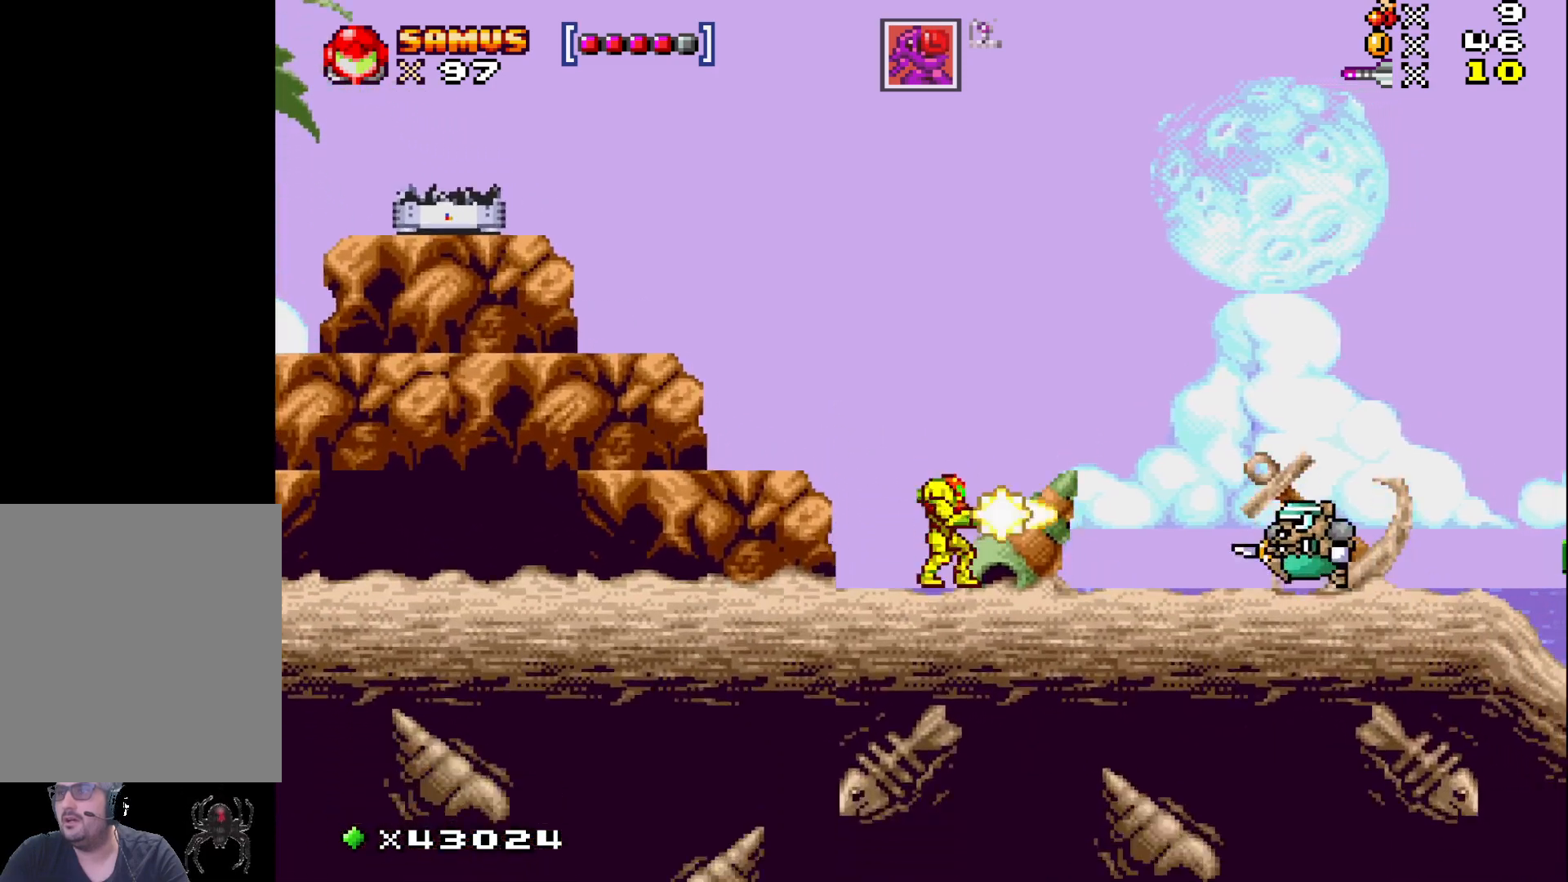
{"buttons": ["X"], "events": [[17, "X", "up"], [100, "X", "down"], [200, "X", "up"], [283, "X", "down"], [367, "X", "up"], [483, "X", "down"]]}
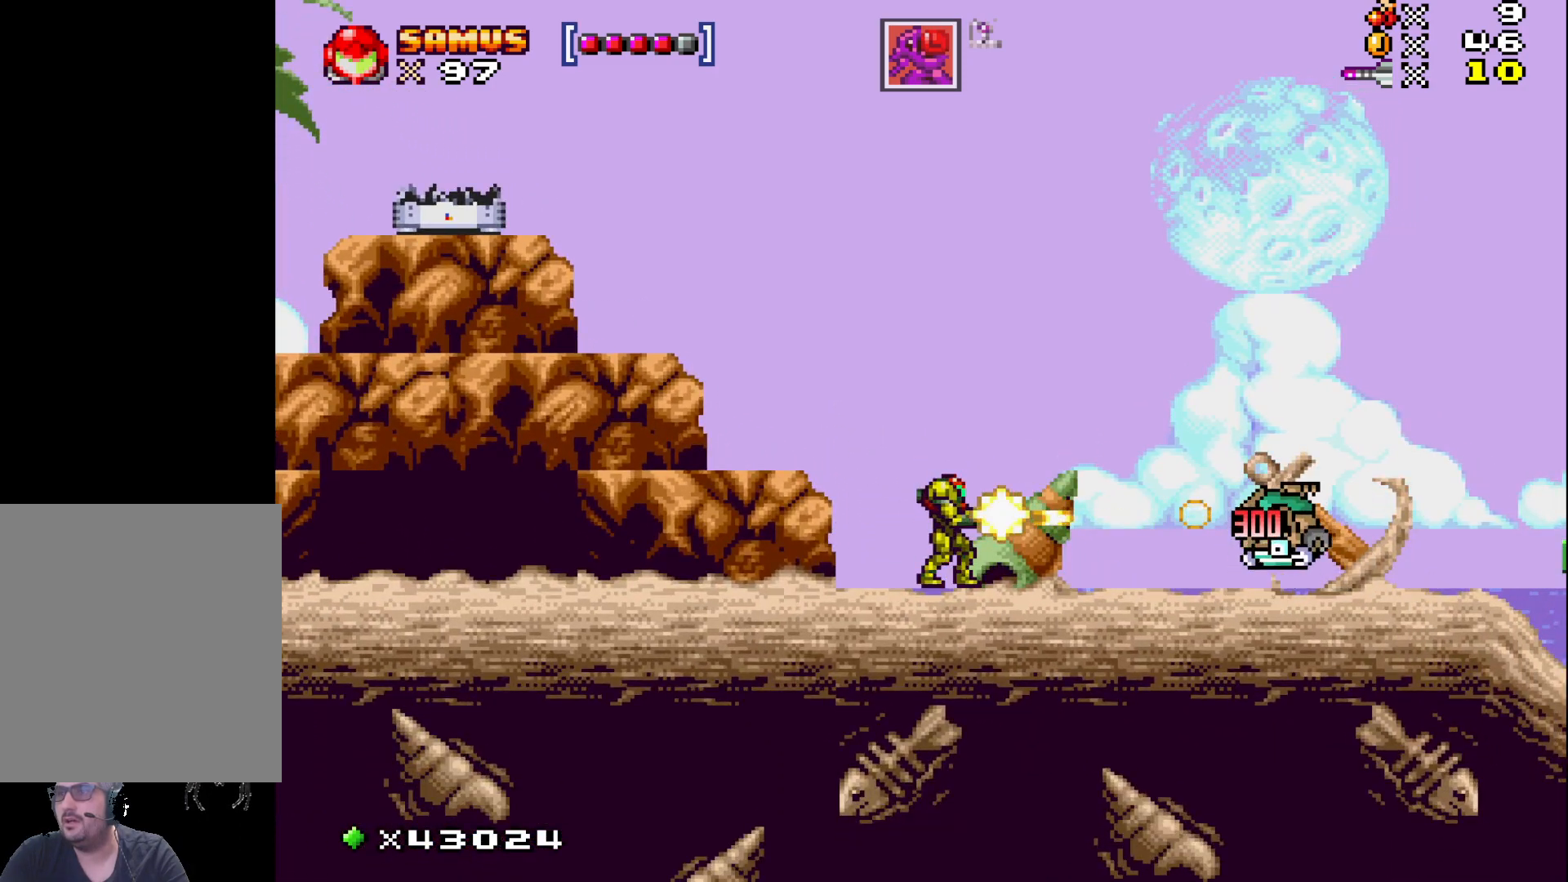
{"buttons": ["X", "DPAD_RIGHT"], "events": [[83, "X", "up"], [150, "X", "down"], [200, "X", "up"], [317, "X", "down"], [333, "DPAD_RIGHT", "down"]]}
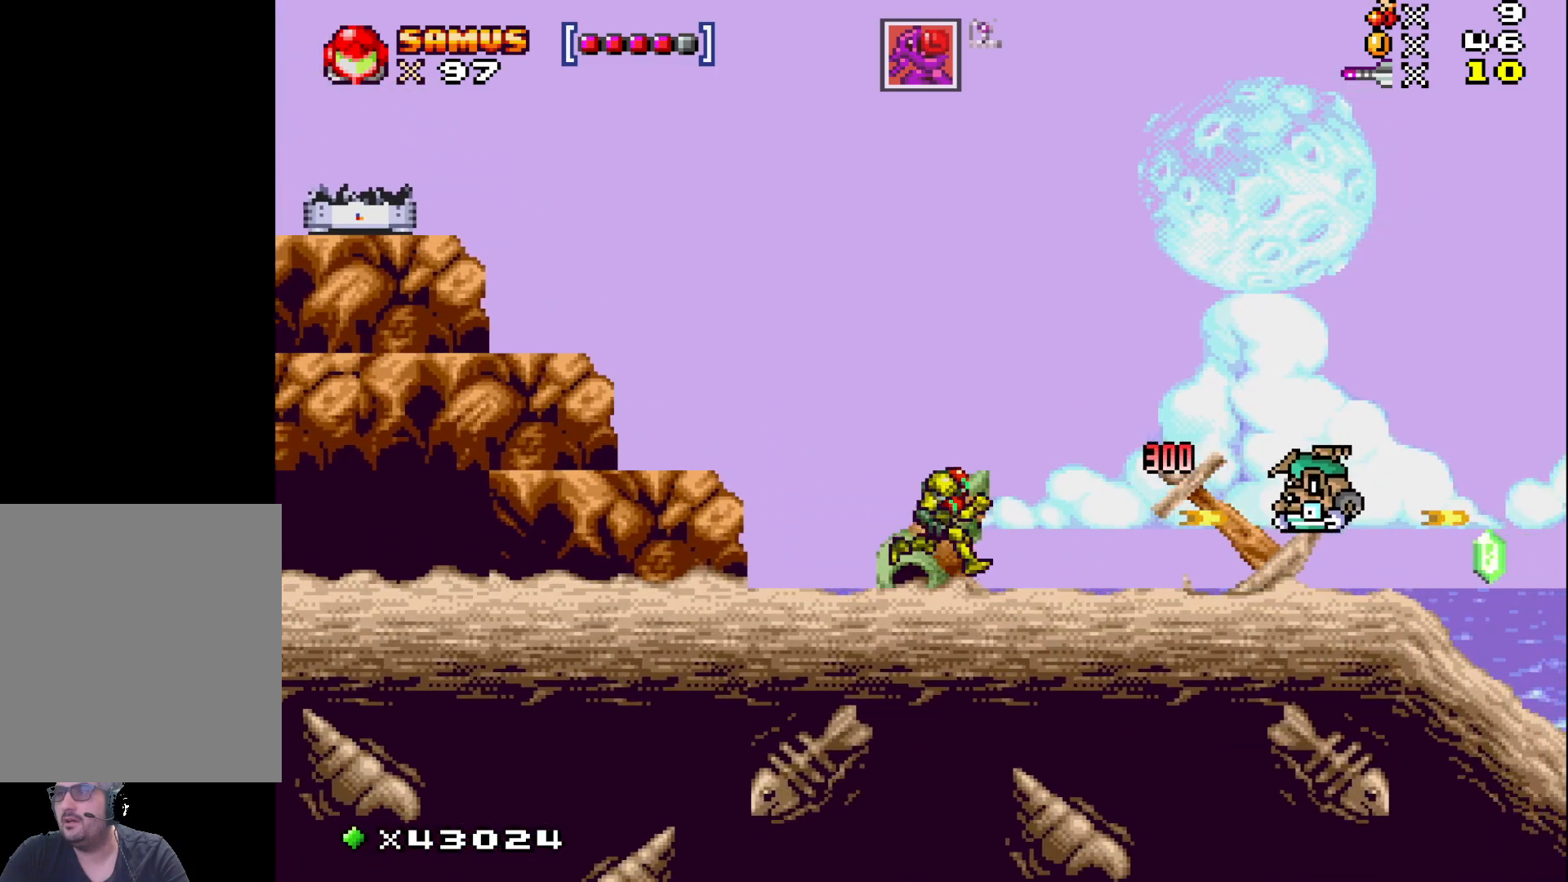
{"buttons": ["X", "DPAD_RIGHT"], "events": []}